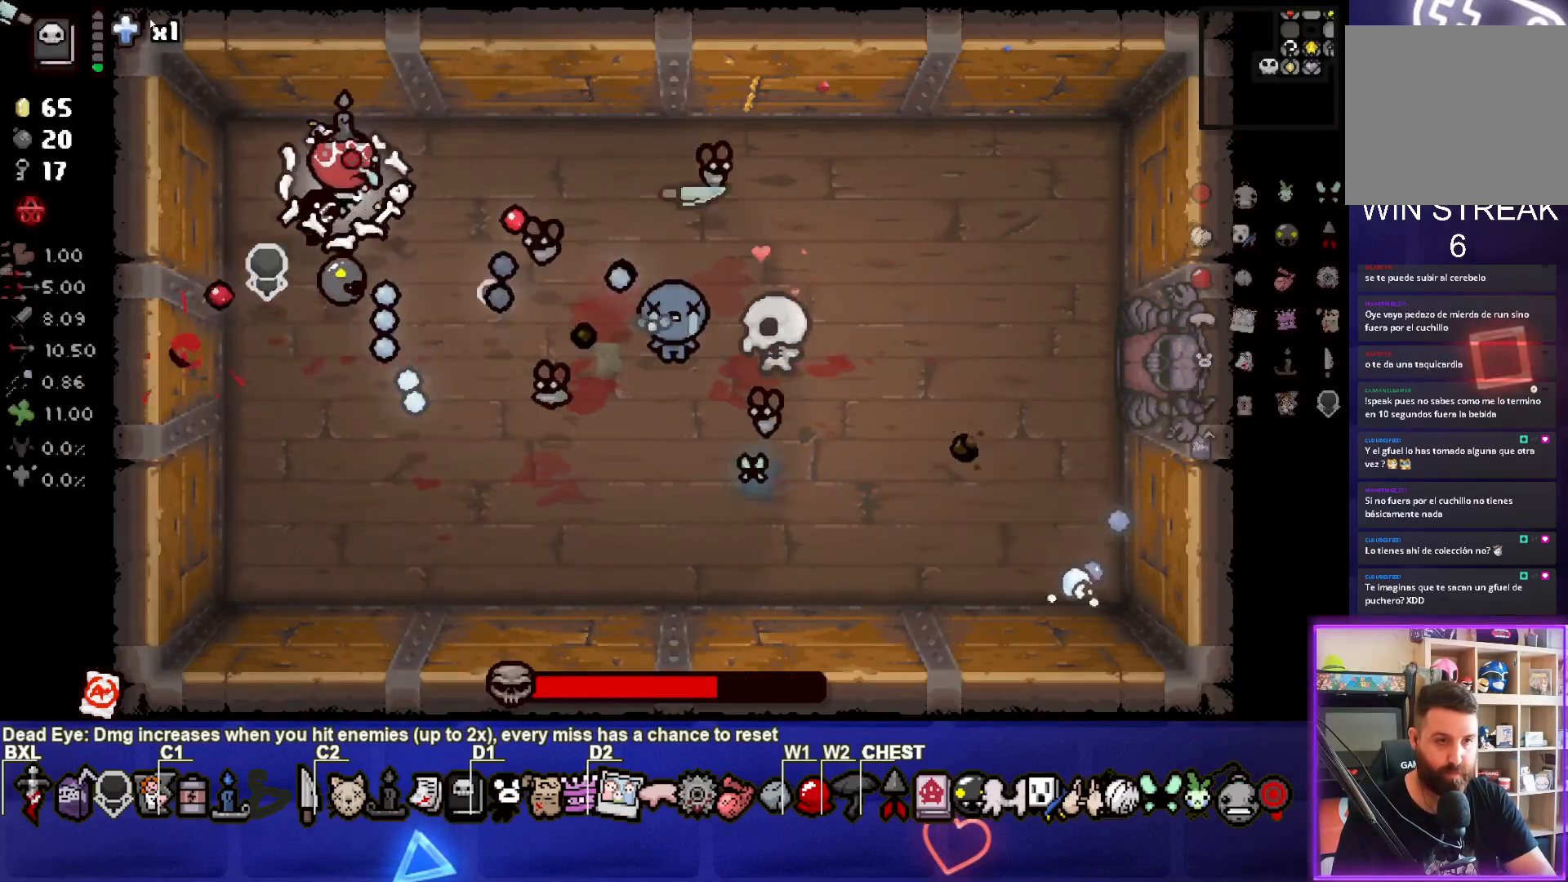
Gameplay with a controller (PlayStation layout); each line is a JSON object with the inputs held at the frame after it. "events" lists button and stick changes between this image and that frame as [ms after this image, input, new state], when the widget could be followed in between. Not read: right_stick.
{"buttons": ["CIRCLE"], "left_stick": "down-left", "events": [[100, "left_stick", "up-right"], [233, "left_stick", "center"], [283, "left_stick", "up-right"], [417, "CIRCLE", "down"], [450, "left_stick", "down-left"]]}
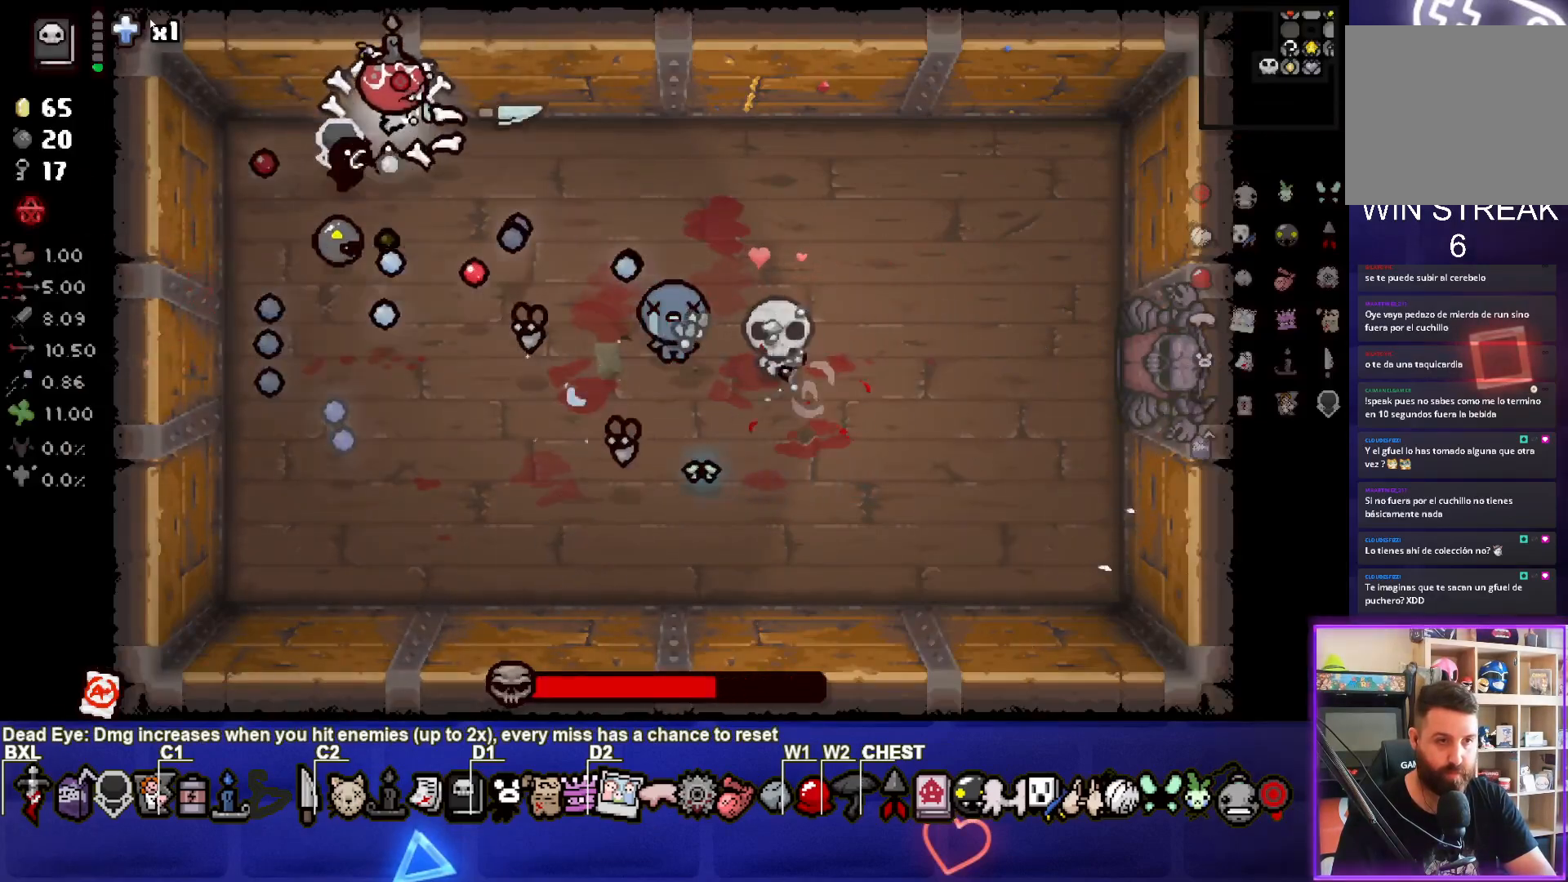
{"buttons": ["CIRCLE"], "left_stick": "down", "events": [[333, "left_stick", "down"]]}
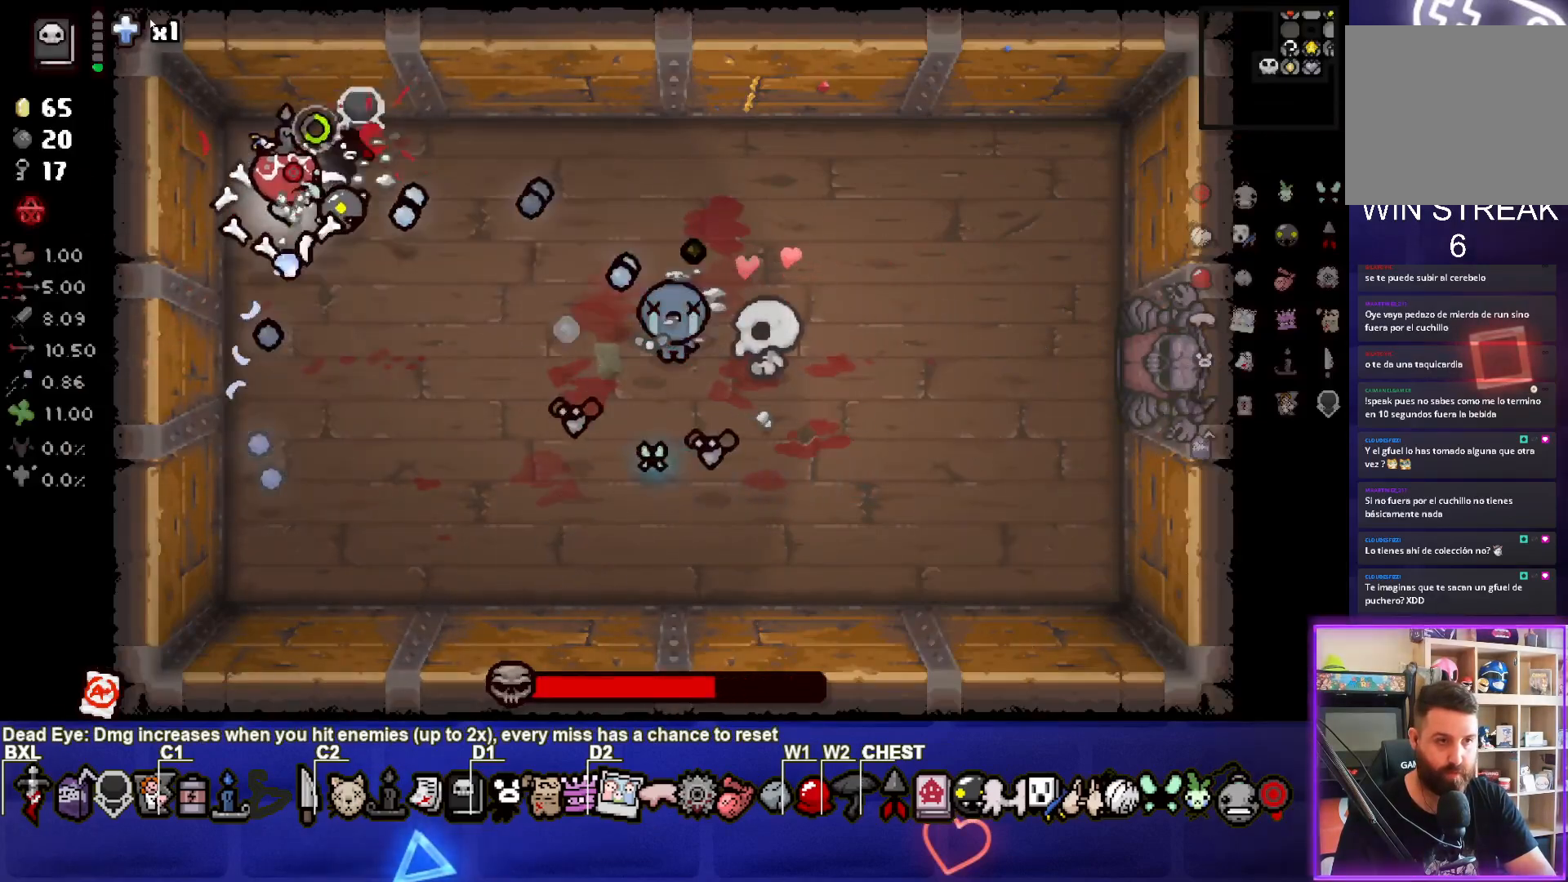
{"buttons": [], "left_stick": "left", "events": [[317, "left_stick", "right"], [367, "CIRCLE", "up"], [467, "left_stick", "left"]]}
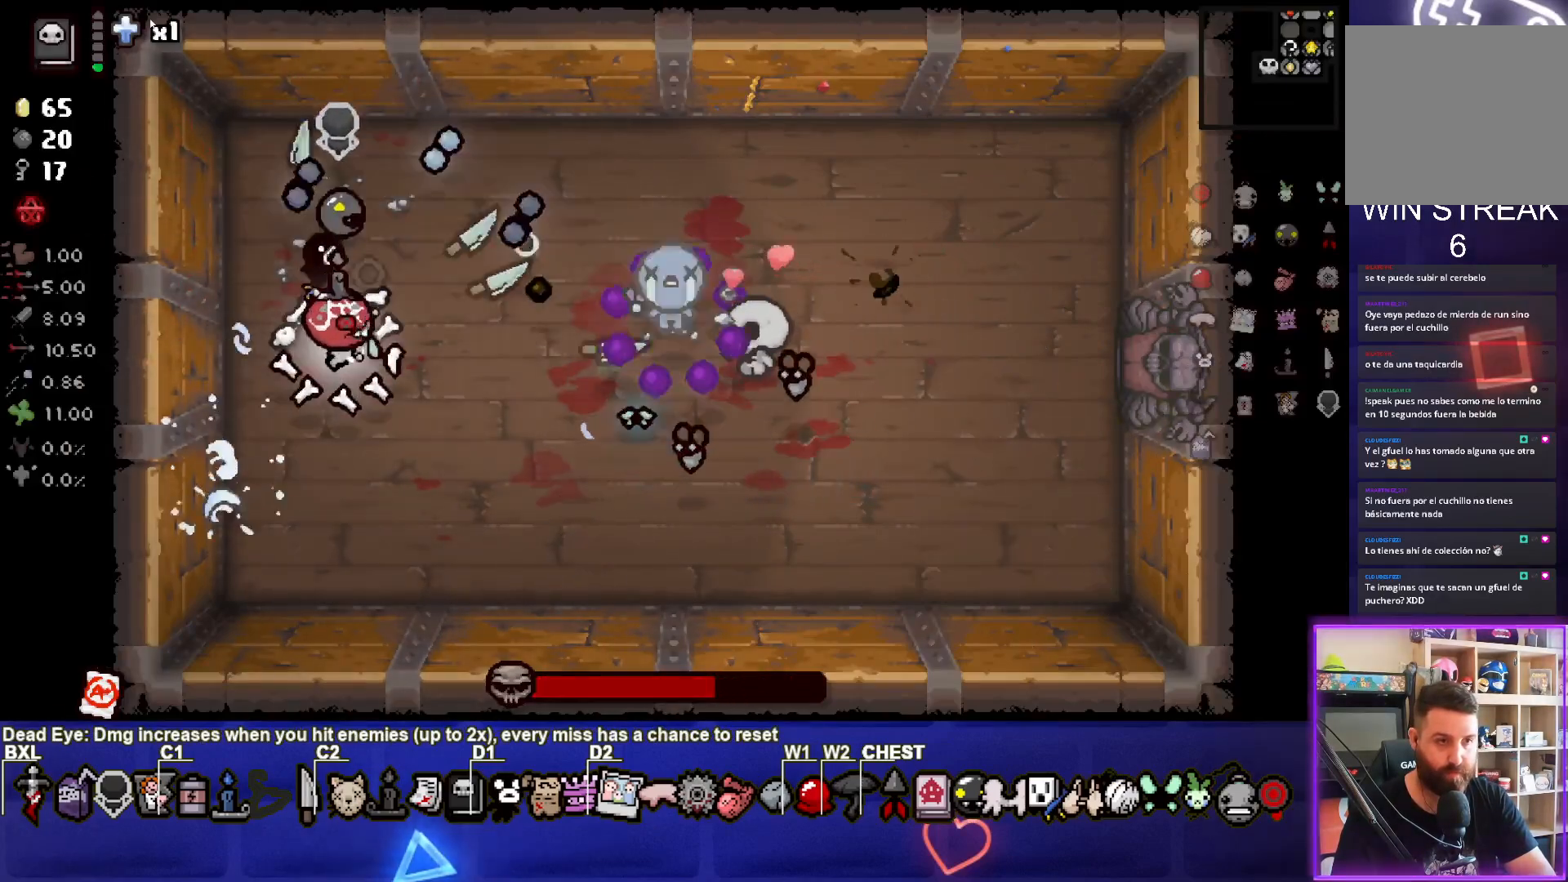
{"buttons": ["CIRCLE"], "left_stick": "right", "events": [[183, "left_stick", "center"], [250, "left_stick", "left"], [400, "left_stick", "center"], [450, "CIRCLE", "down"], [450, "left_stick", "right"]]}
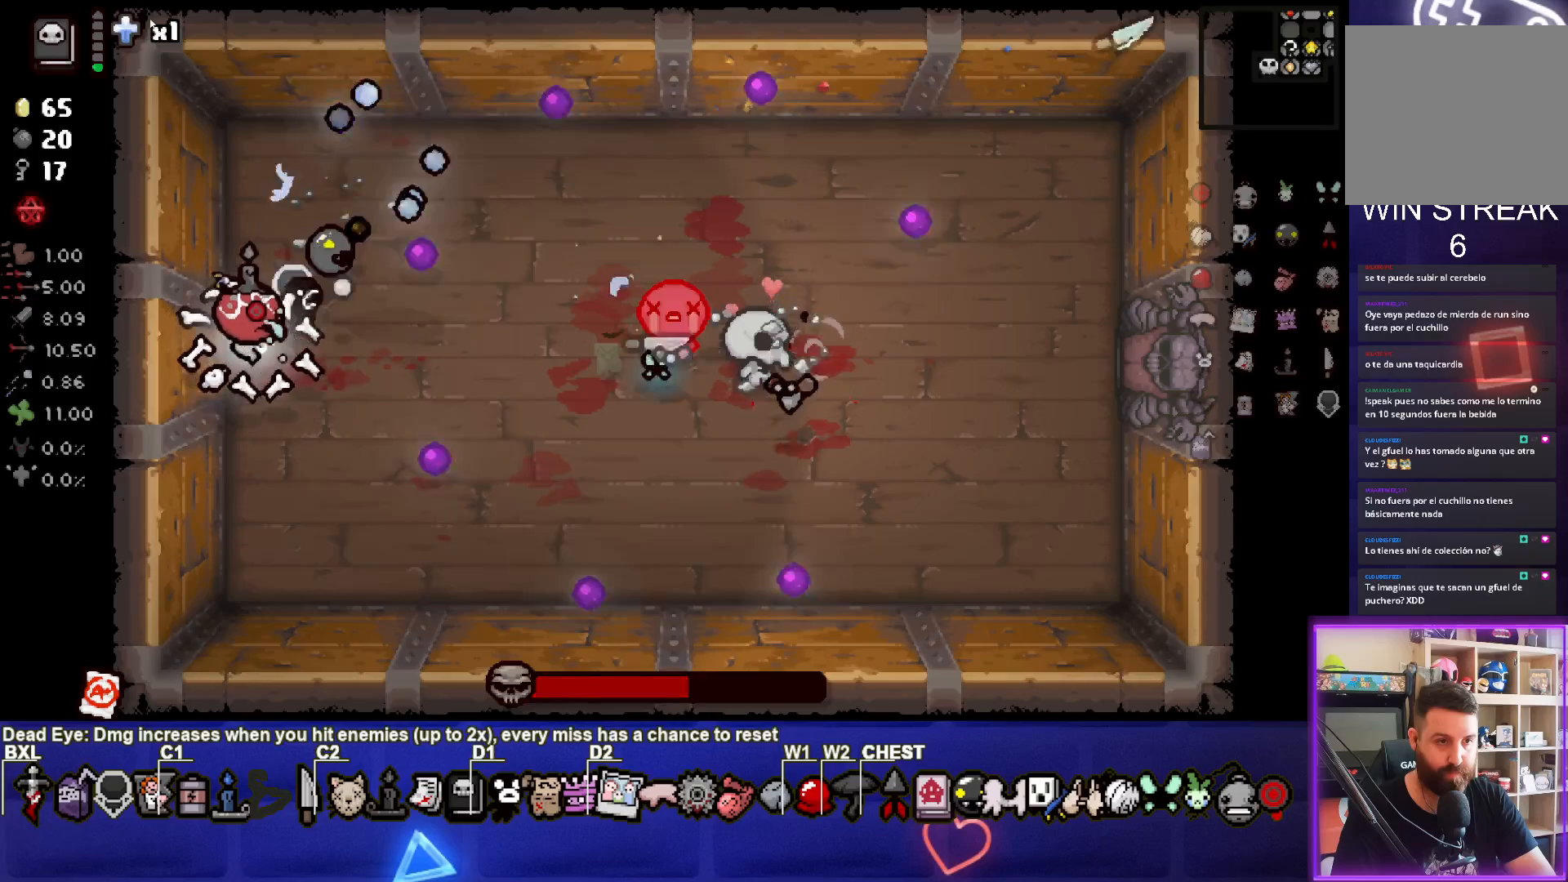
{"buttons": ["CIRCLE"], "left_stick": "right", "events": [[250, "left_stick", "center"], [417, "left_stick", "right"]]}
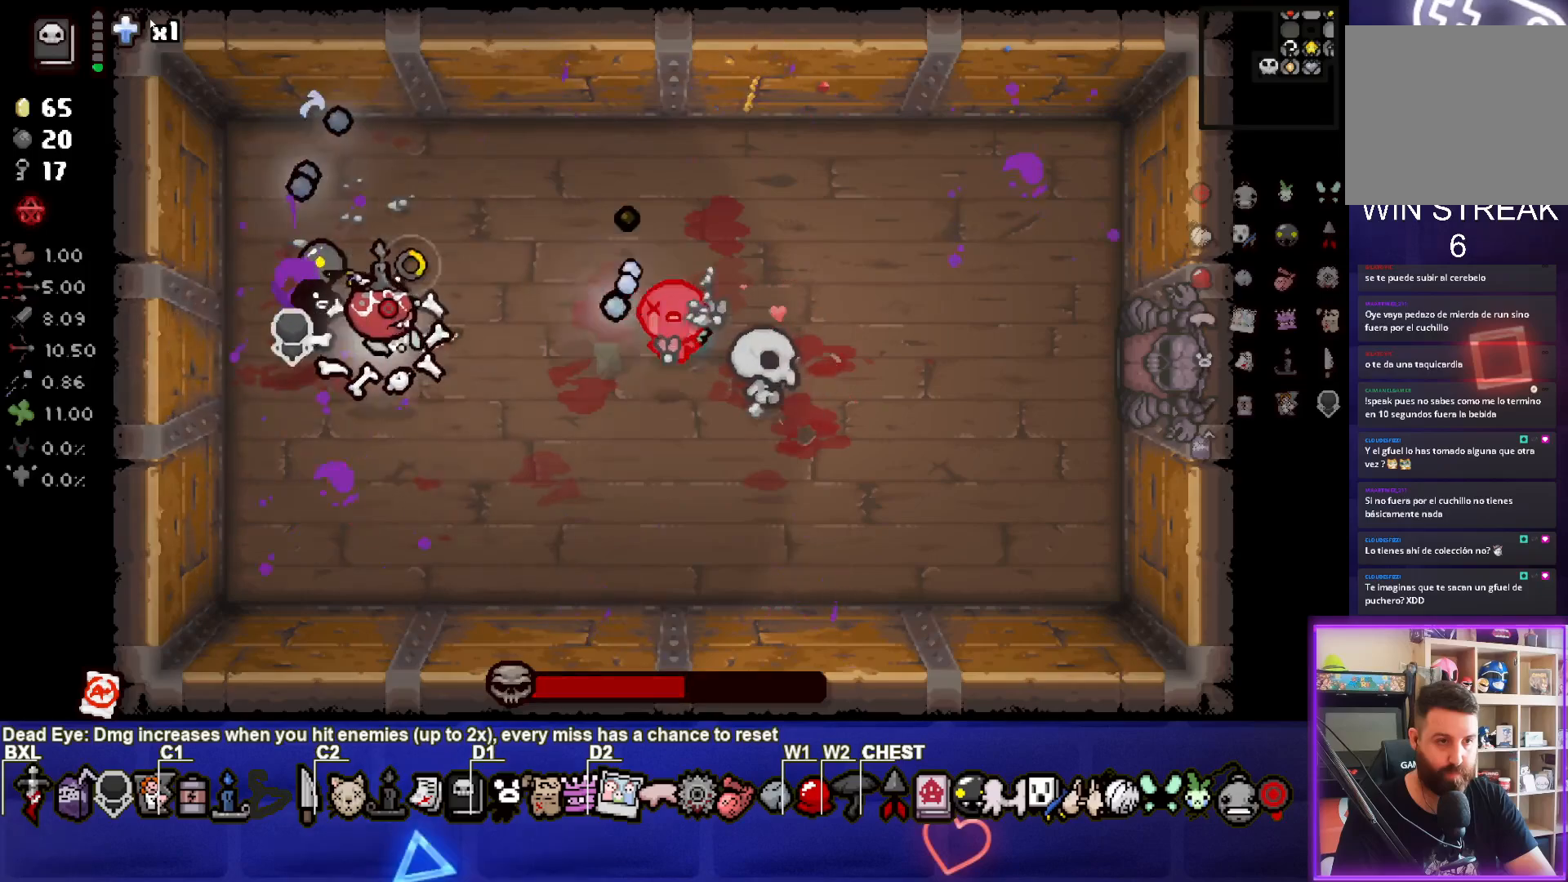
{"buttons": [], "left_stick": "left", "events": [[100, "CIRCLE", "up"], [117, "left_stick", "left"]]}
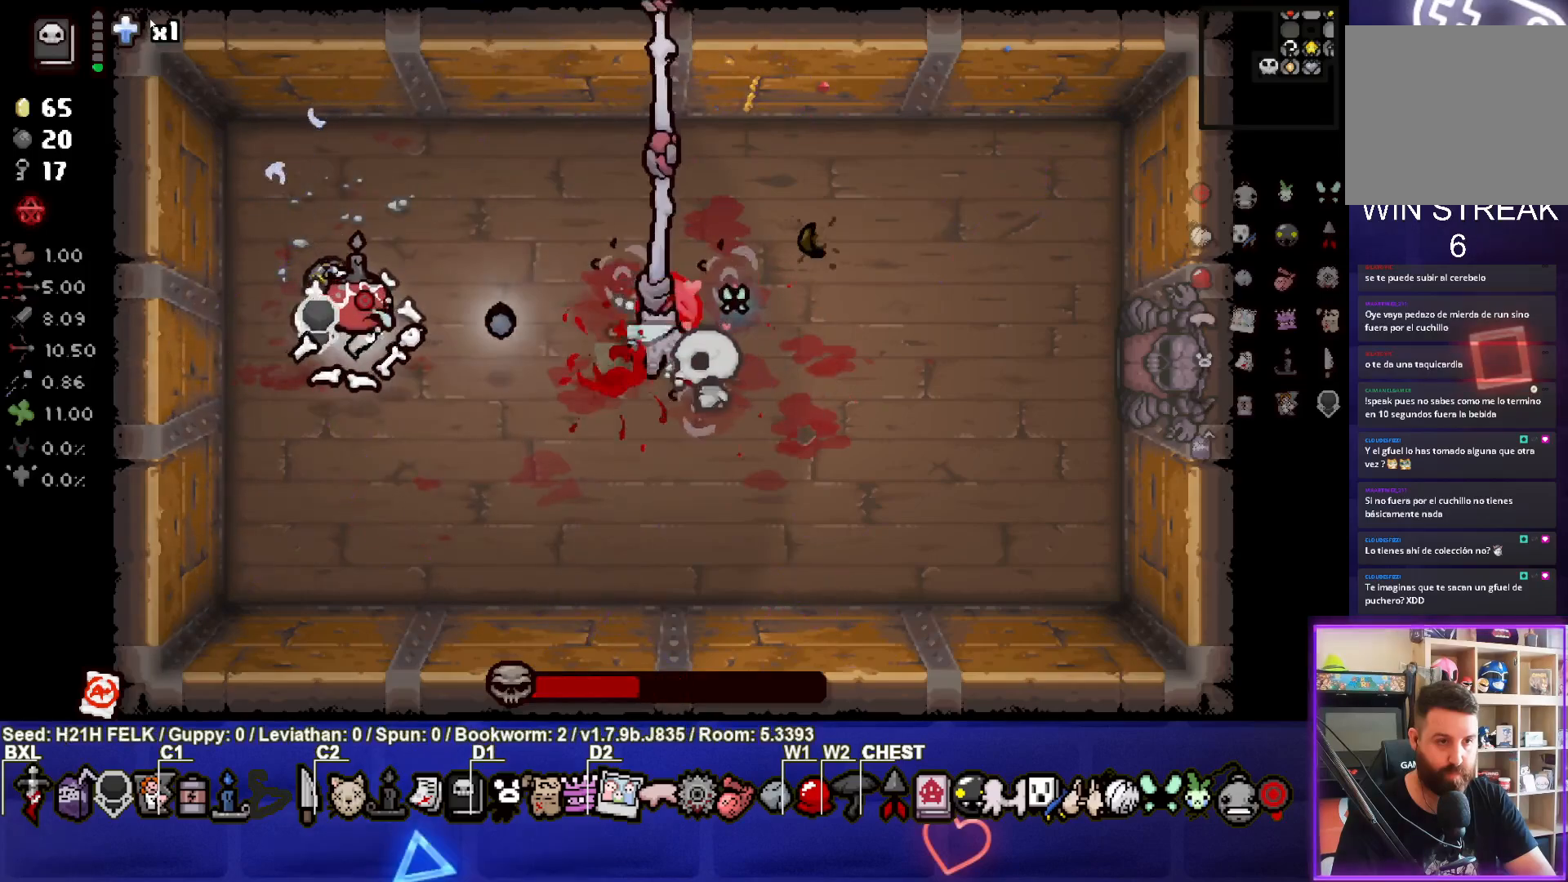
{"buttons": ["CIRCLE"], "left_stick": "up-right", "events": [[100, "CIRCLE", "down"], [233, "left_stick", "up"], [433, "left_stick", "up-right"]]}
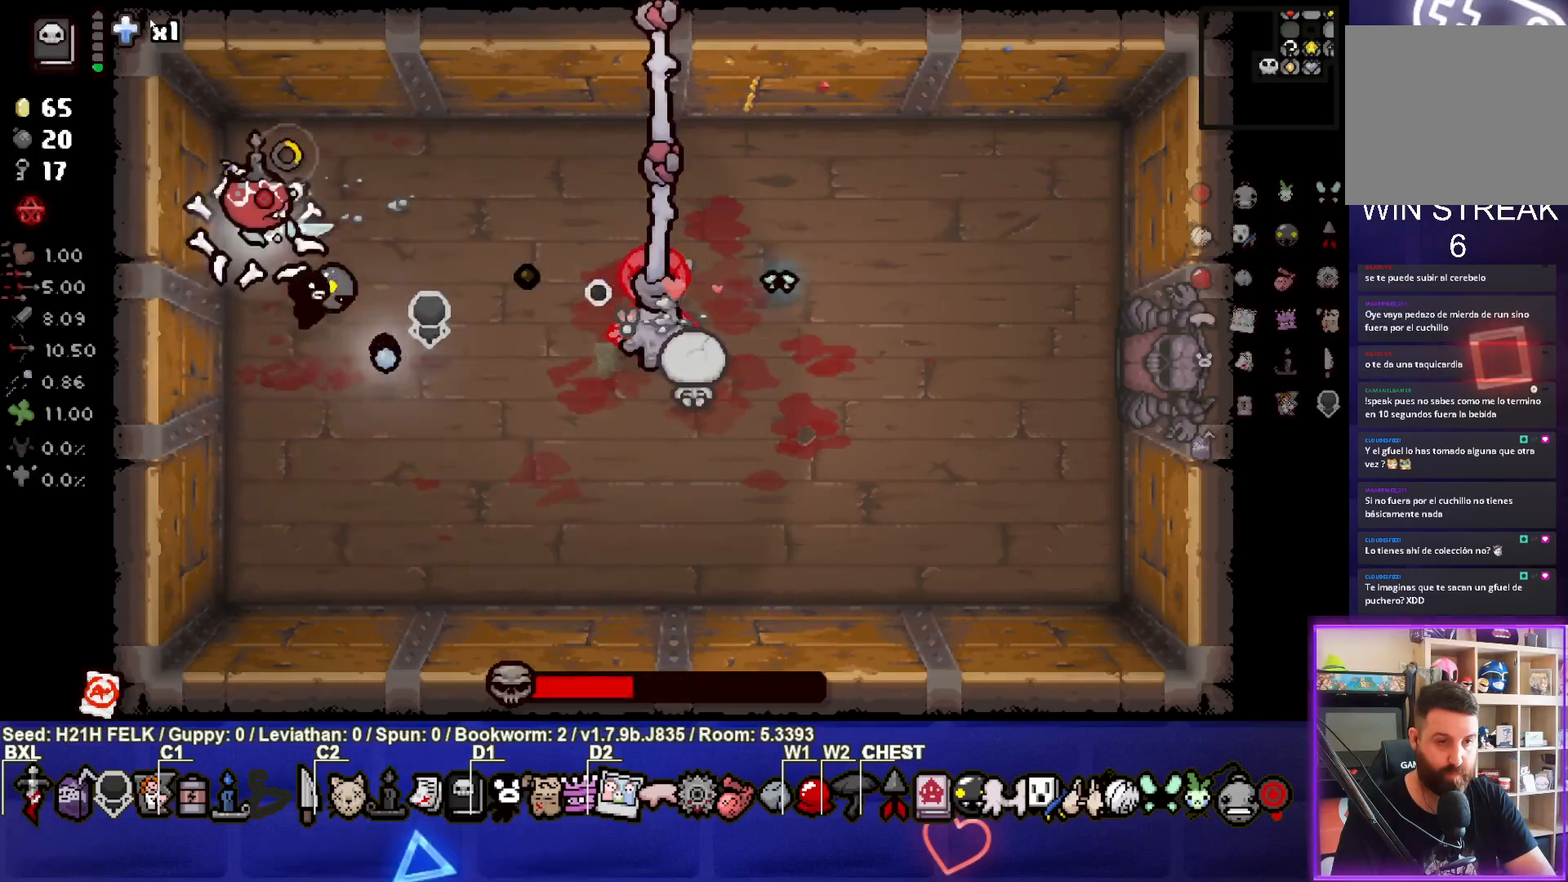
{"buttons": ["CIRCLE"], "left_stick": "down", "events": [[67, "left_stick", "right"], [317, "left_stick", "down"]]}
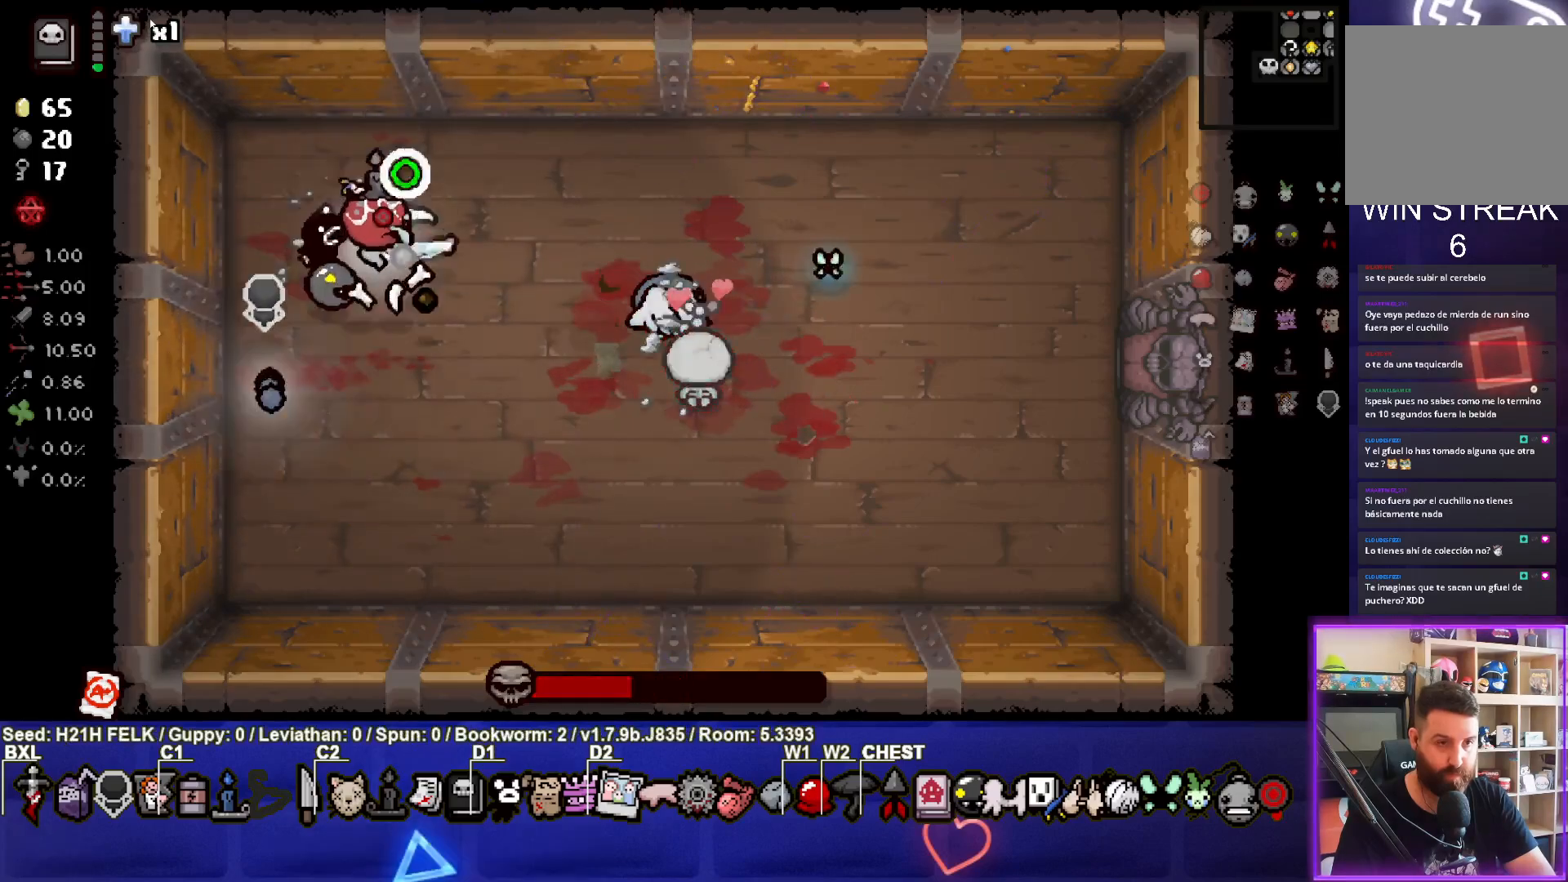
{"buttons": [], "left_stick": "left", "events": [[100, "CIRCLE", "up"], [133, "left_stick", "left"], [183, "left_stick", "center"], [300, "left_stick", "left"]]}
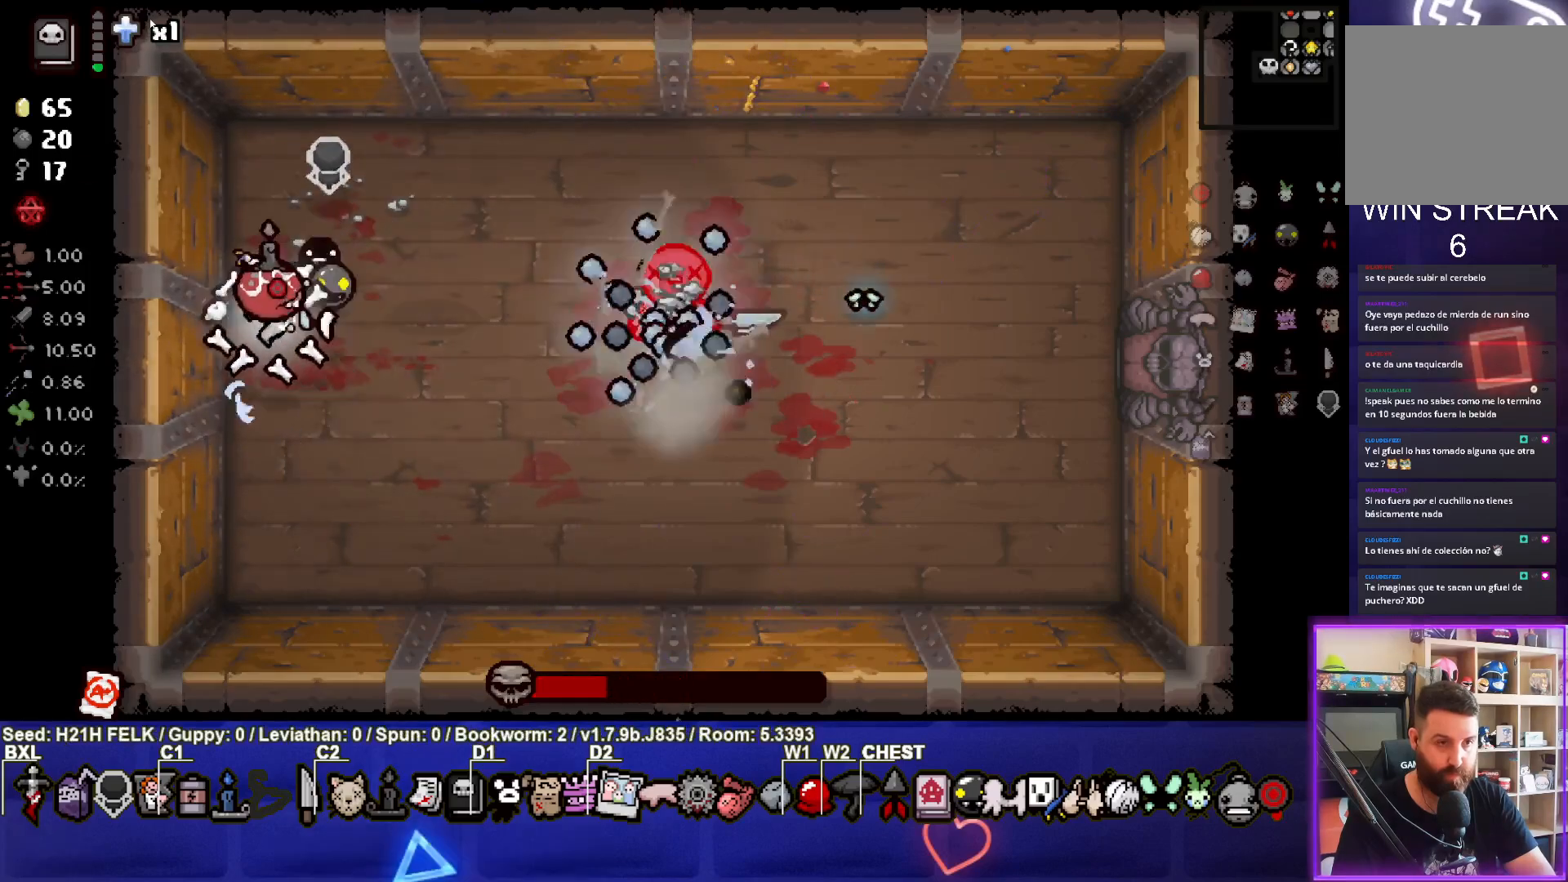
{"buttons": ["CIRCLE"], "left_stick": "down", "events": [[167, "CIRCLE", "down"], [267, "left_stick", "down"]]}
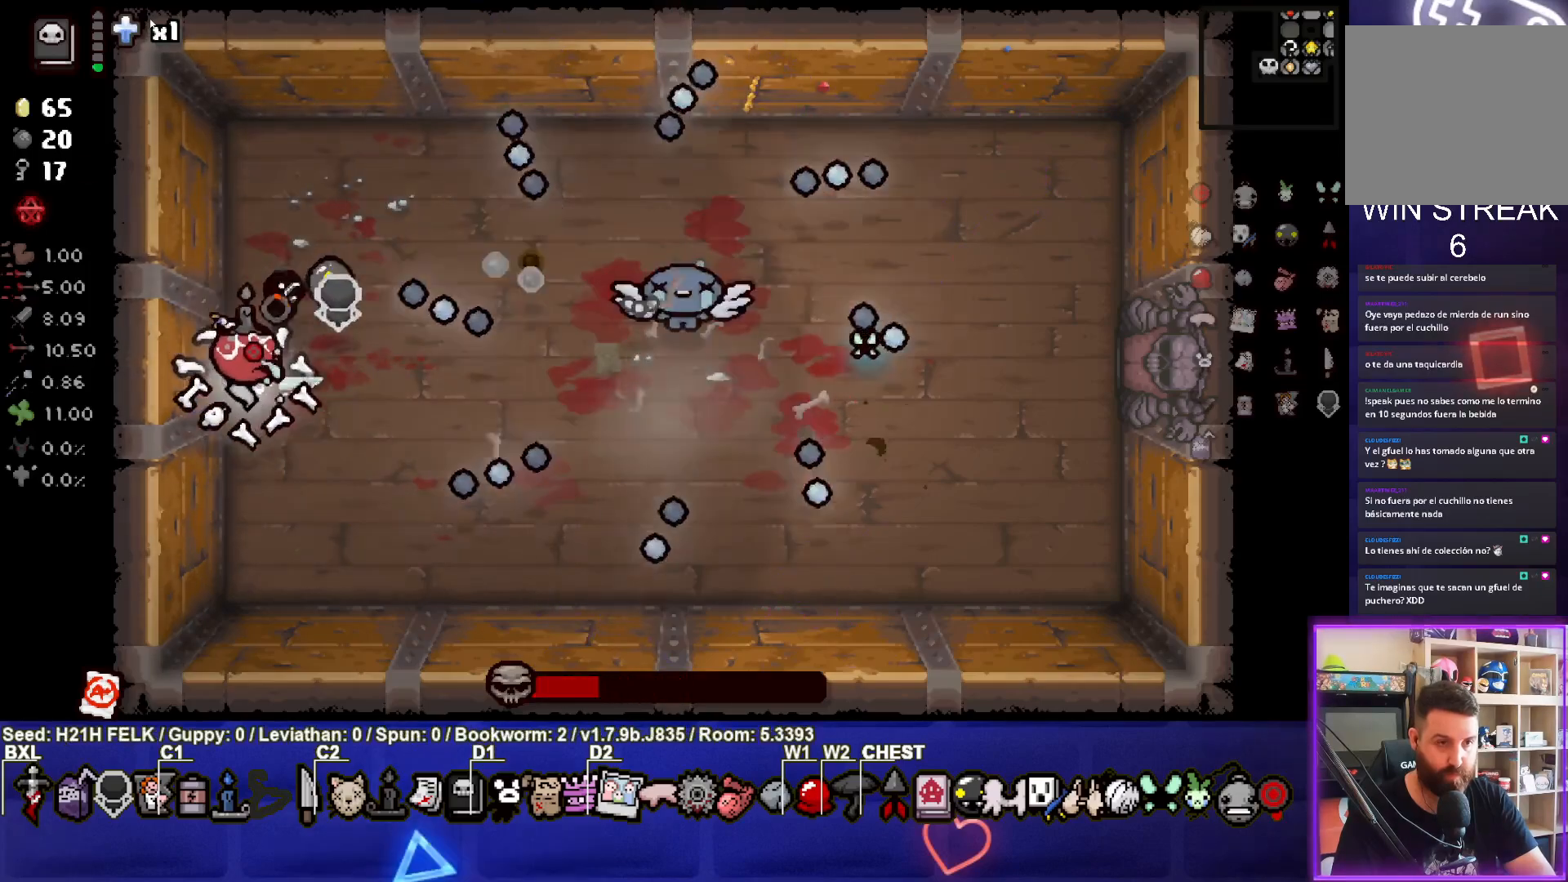
{"buttons": ["CIRCLE"], "left_stick": "up-left", "events": [[100, "left_stick", "up-right"], [500, "left_stick", "up-left"]]}
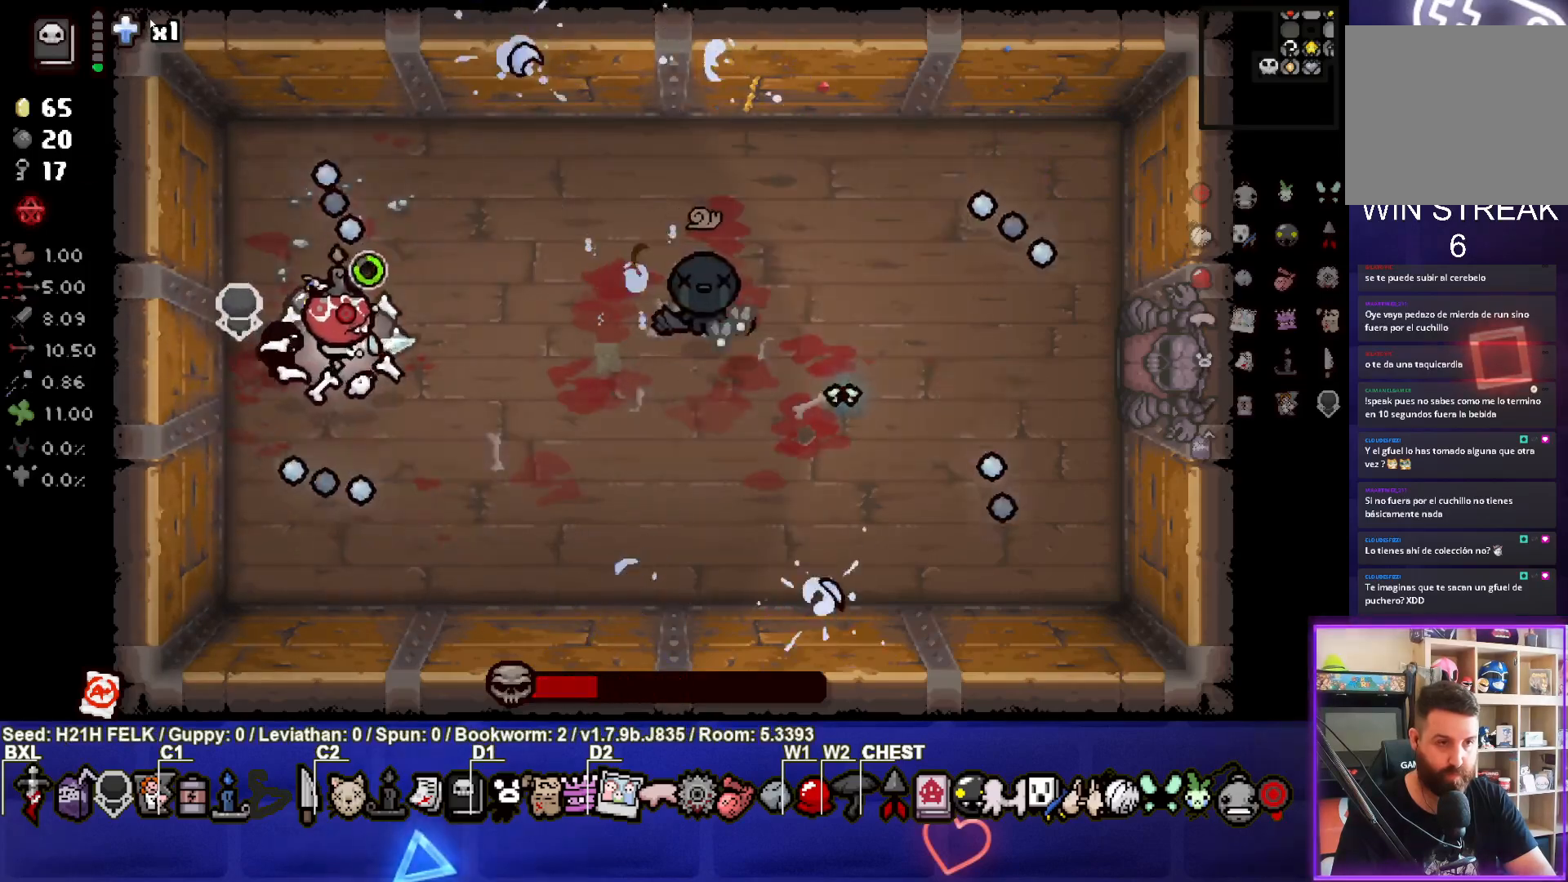
{"buttons": [], "left_stick": "left", "events": [[83, "CIRCLE", "up"], [150, "left_stick", "right"], [333, "left_stick", "down-left"], [417, "left_stick", "left"]]}
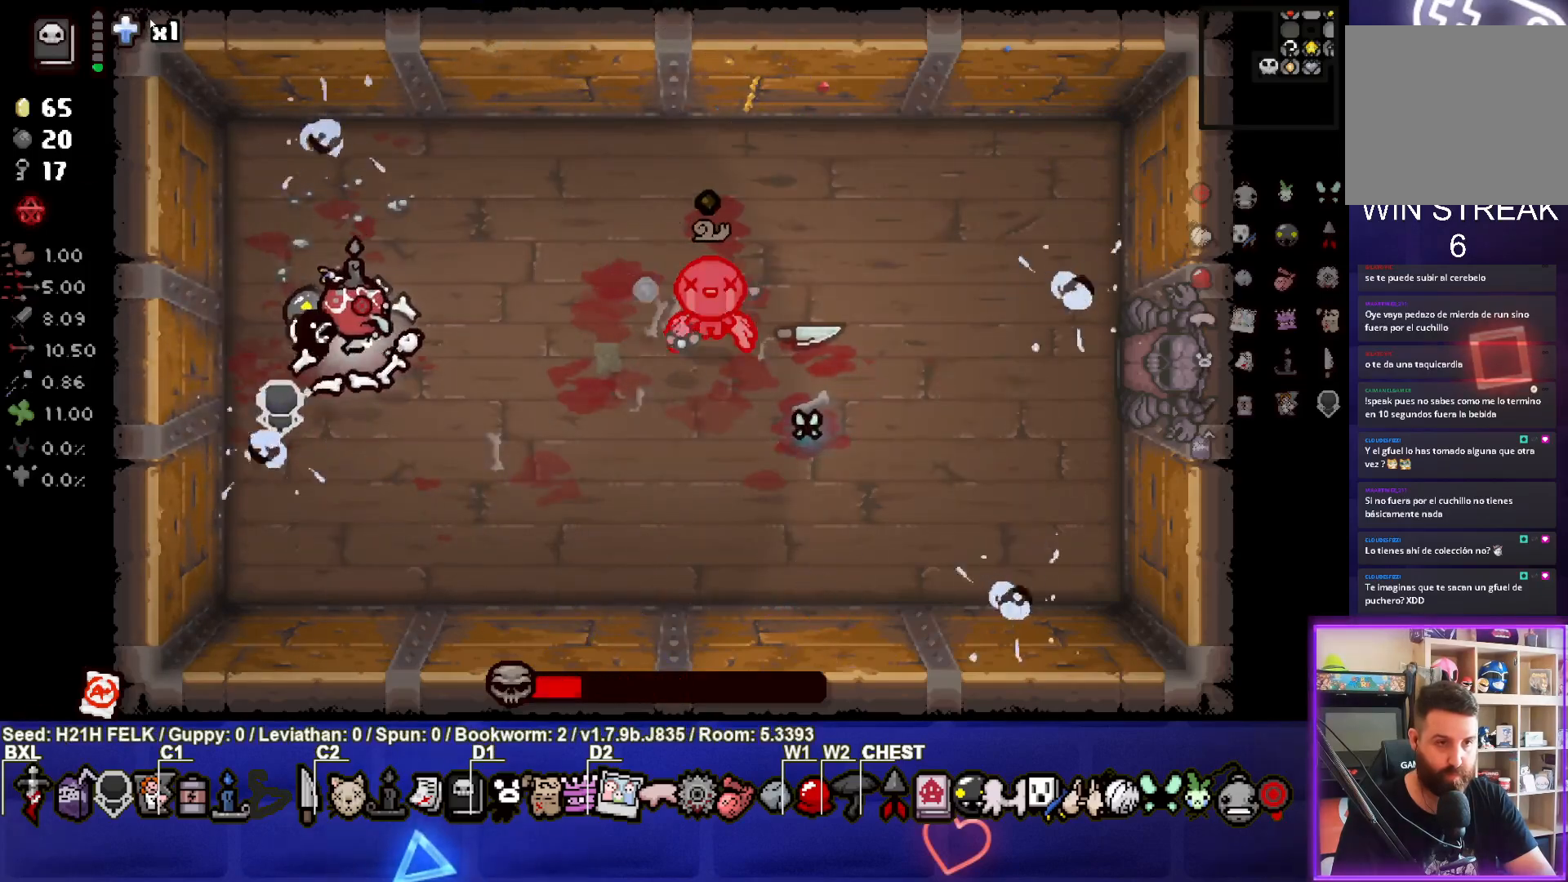
{"buttons": ["CIRCLE"], "left_stick": "down-right", "events": [[183, "left_stick", "center"], [250, "CIRCLE", "down"], [350, "left_stick", "down"], [500, "left_stick", "down-right"]]}
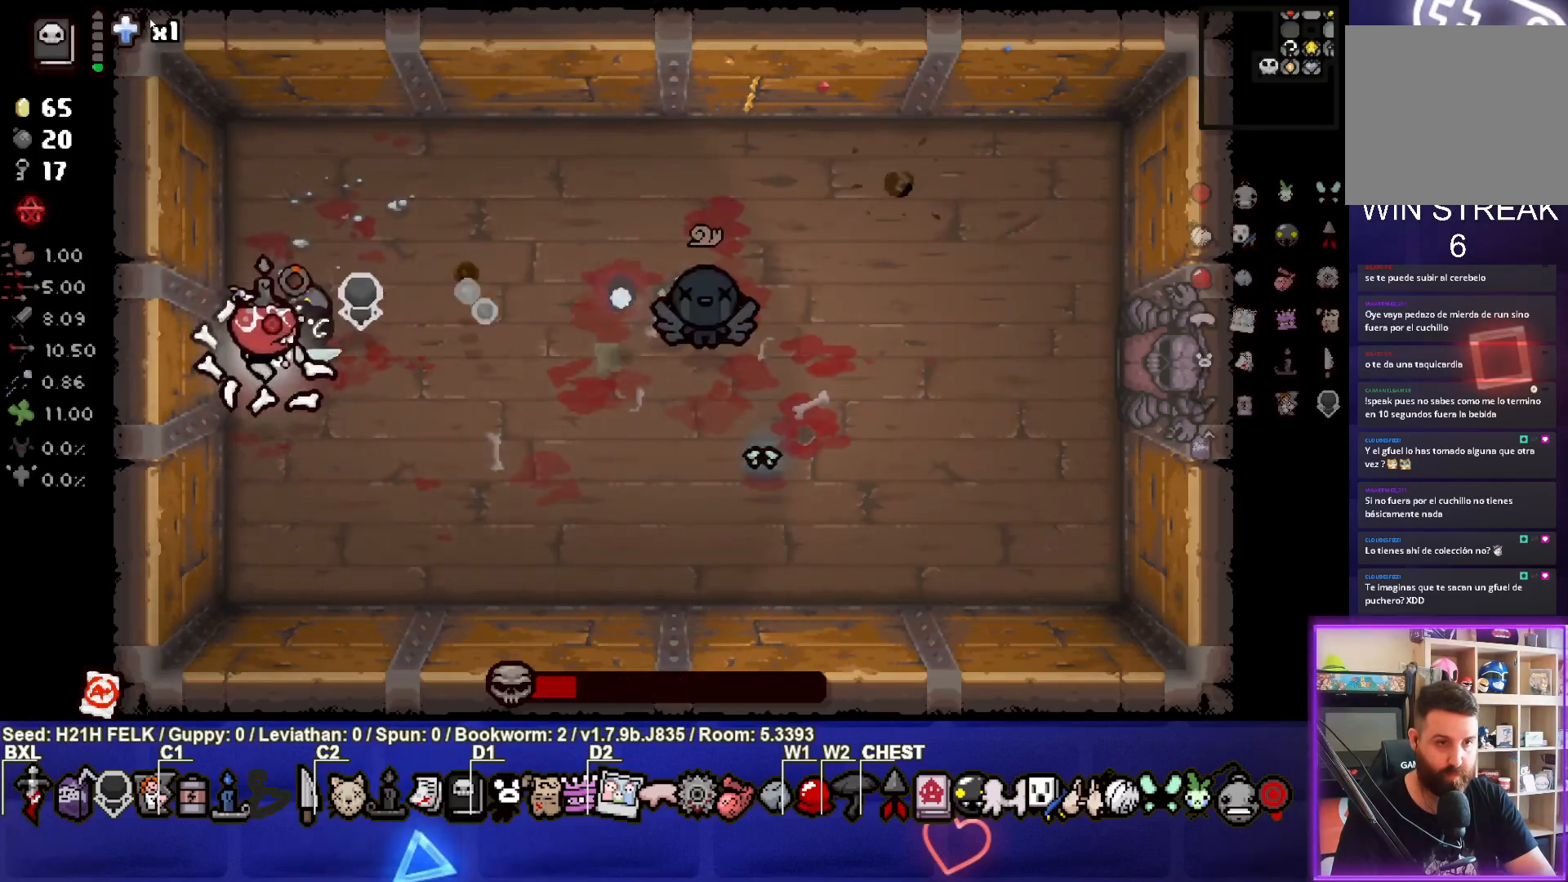
{"buttons": [], "left_stick": "center", "events": [[33, "left_stick", "right"], [350, "CIRCLE", "up"], [350, "left_stick", "center"]]}
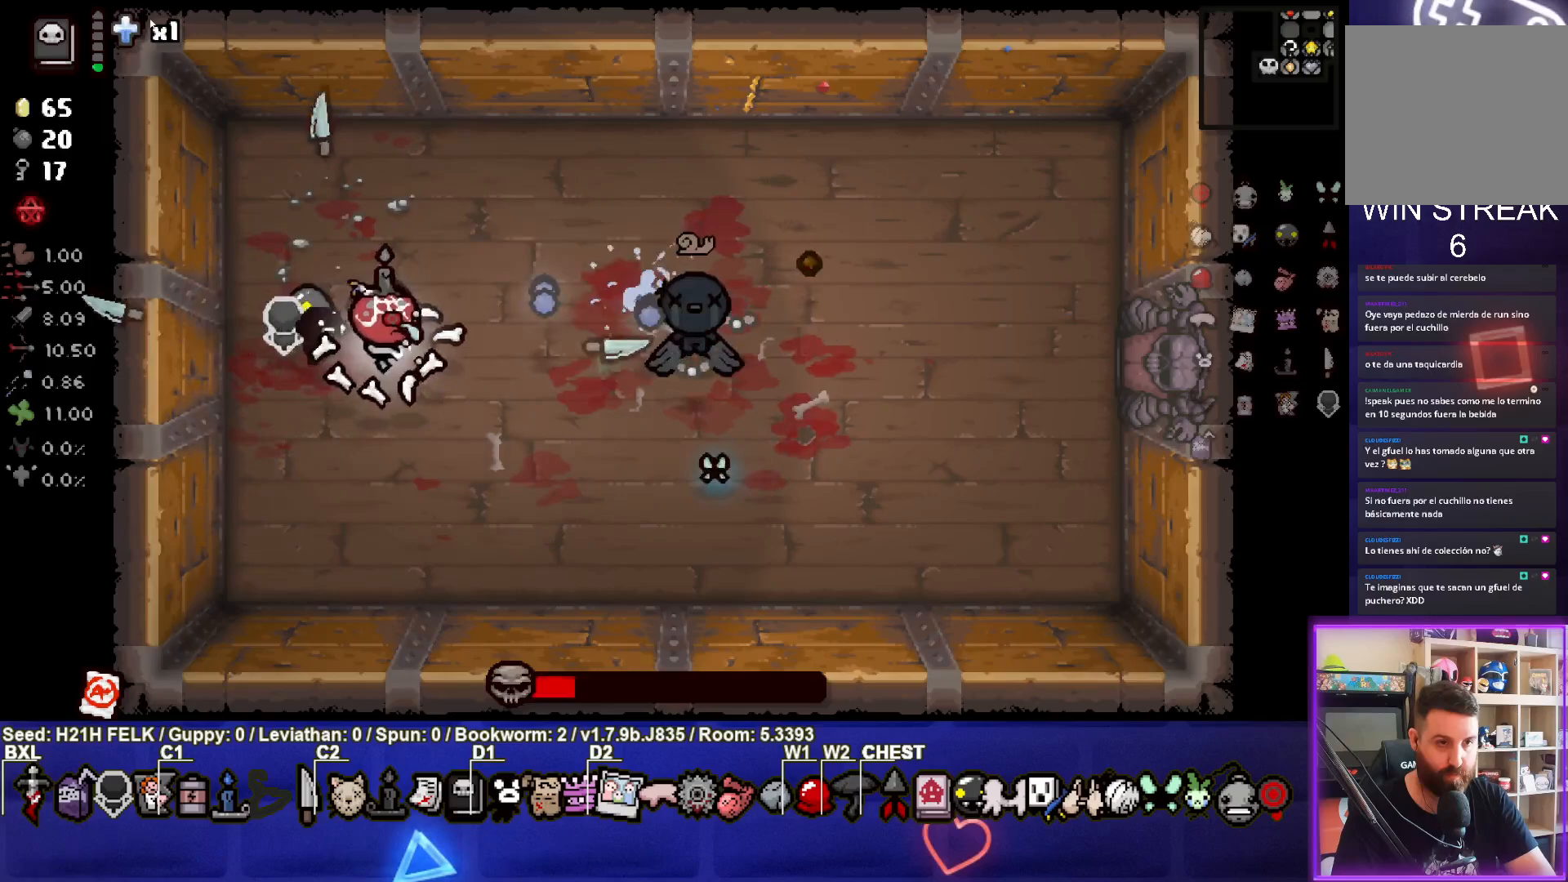
{"buttons": ["CIRCLE"], "left_stick": "down-left", "events": [[133, "left_stick", "left"], [400, "left_stick", "down-left"], [417, "CIRCLE", "down"]]}
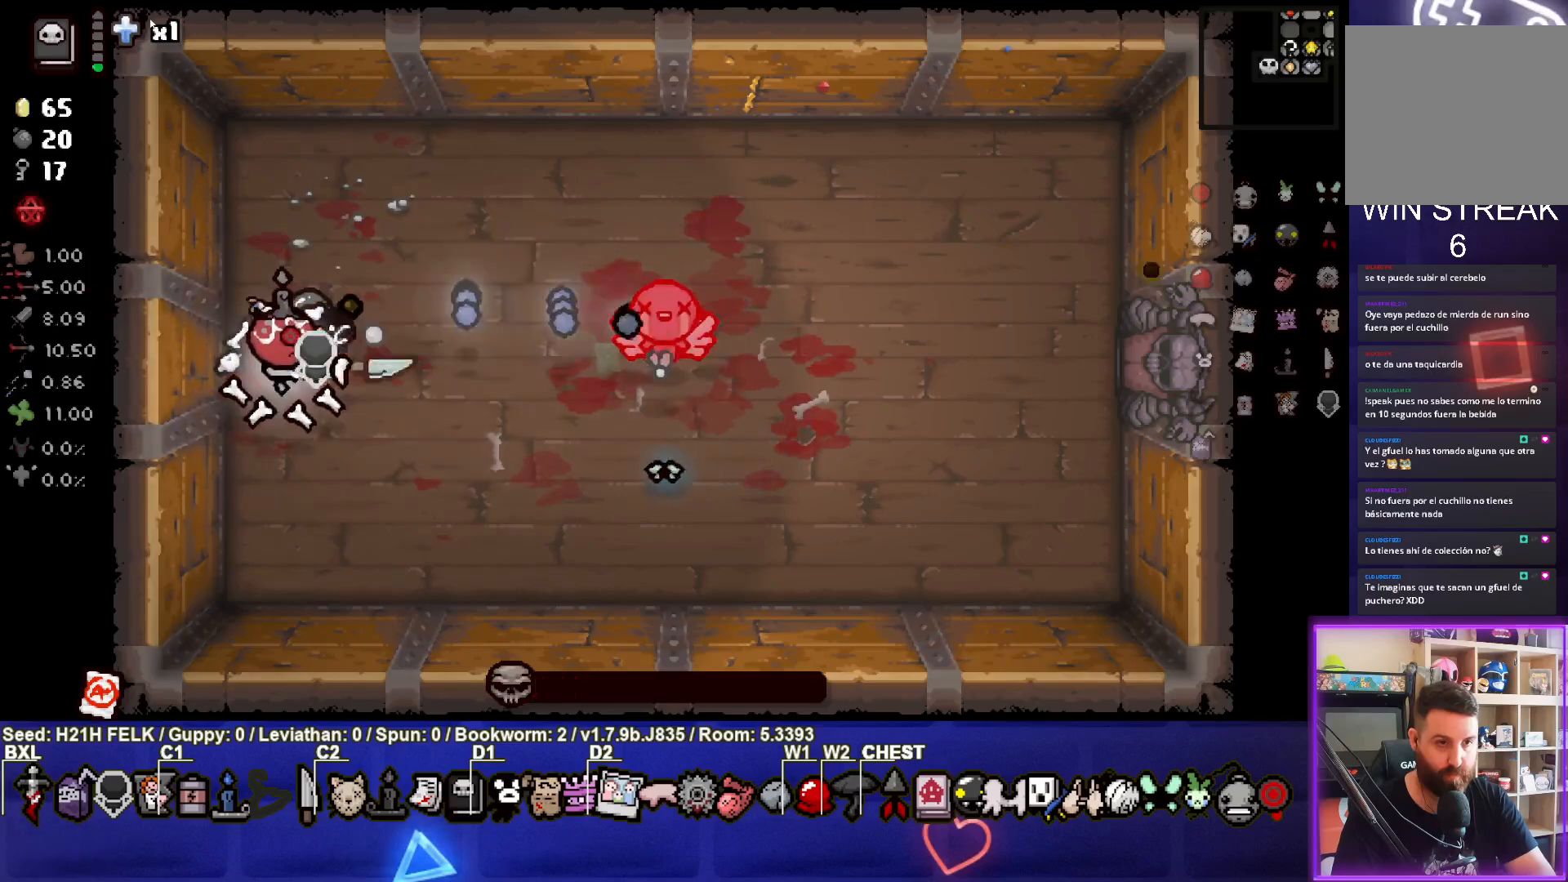
{"buttons": ["TRIANGLE"], "left_stick": "down-right", "events": [[17, "left_stick", "down"], [117, "left_stick", "down-right"], [250, "TRIANGLE", "down"], [300, "CIRCLE", "up"]]}
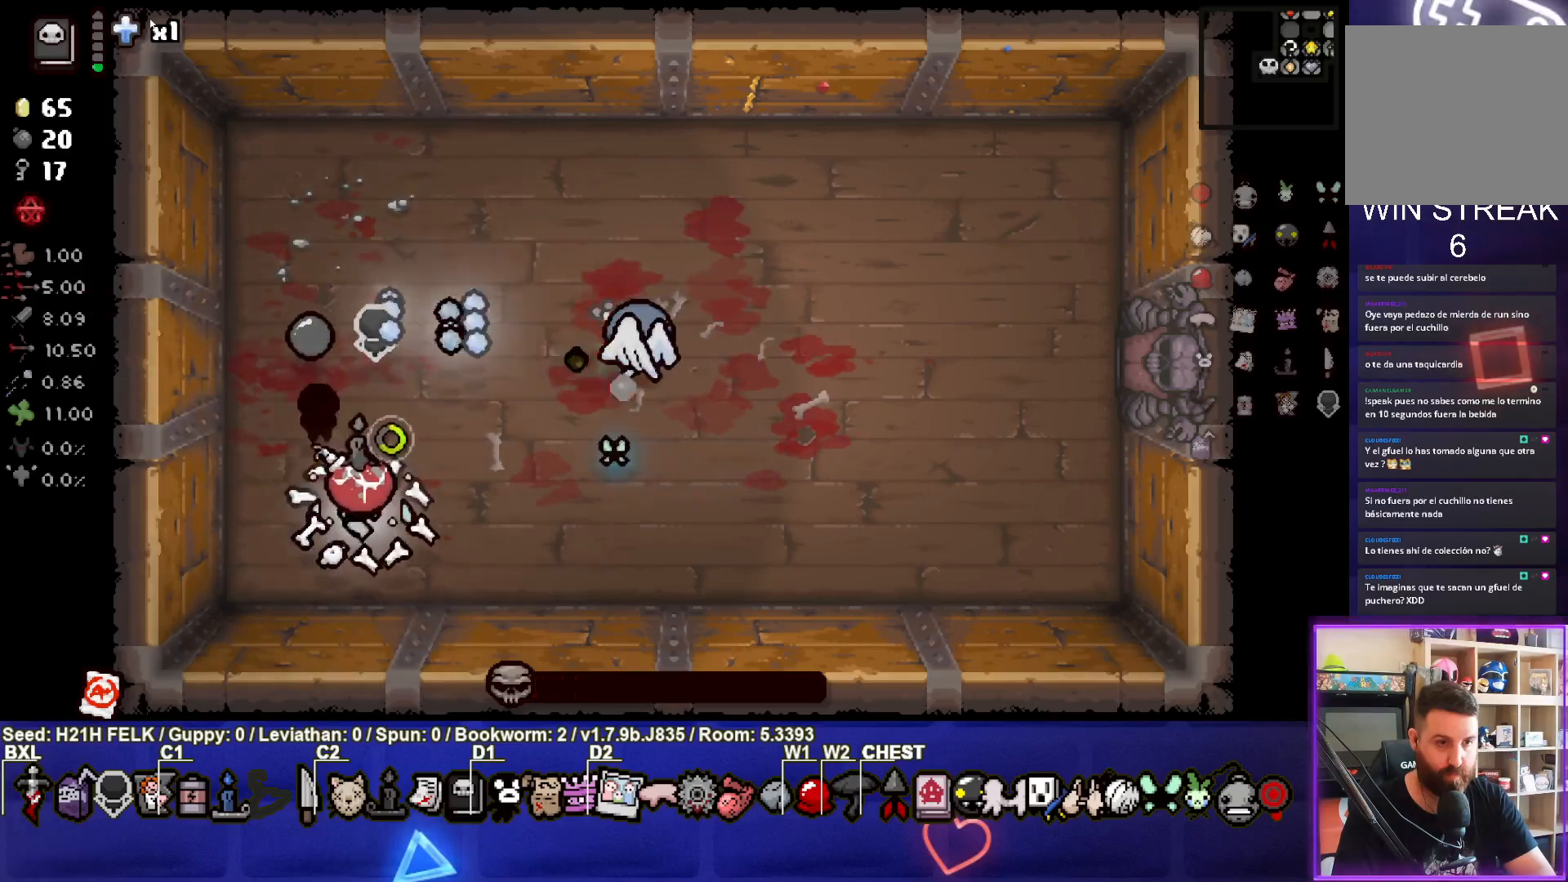
{"buttons": ["TRIANGLE"], "left_stick": "right", "events": [[417, "left_stick", "right"]]}
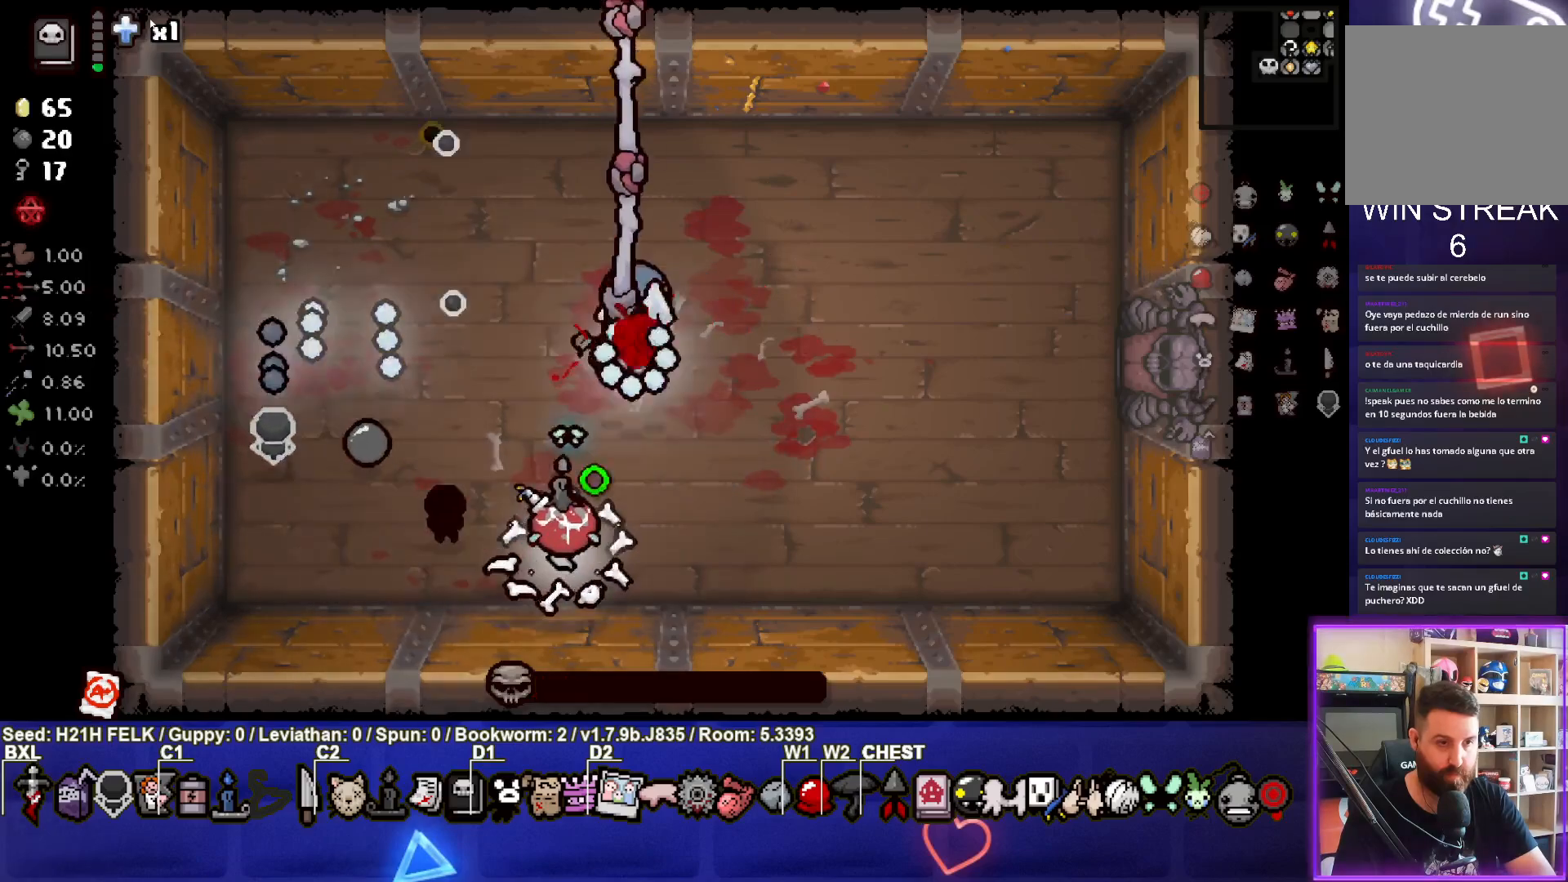
{"buttons": [], "left_stick": "right", "events": [[83, "TRIANGLE", "up"]]}
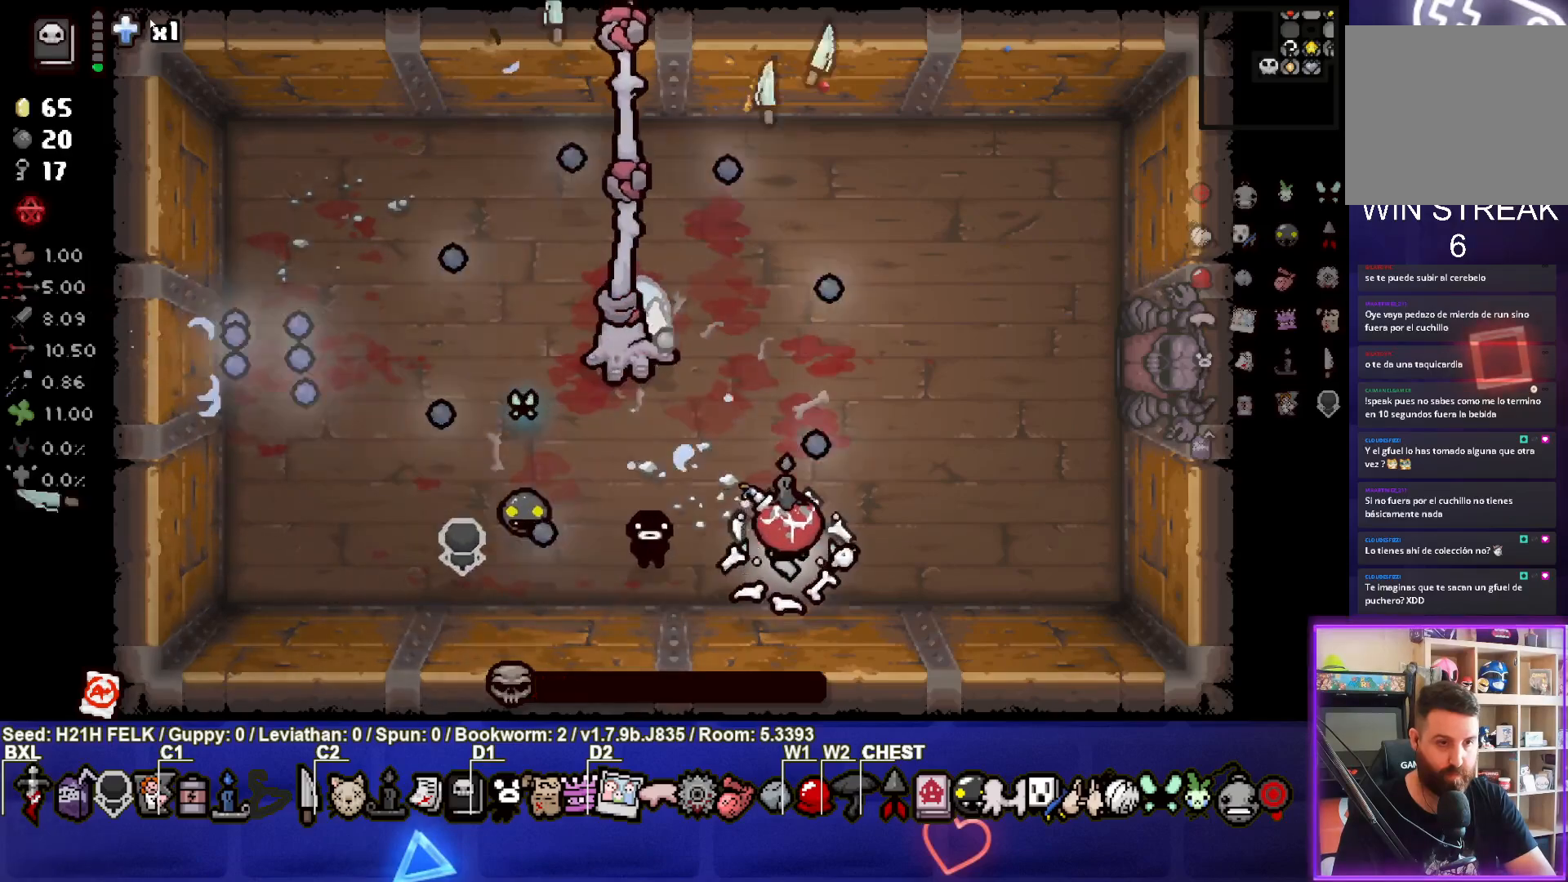
{"buttons": [], "left_stick": "left", "events": [[450, "left_stick", "left"]]}
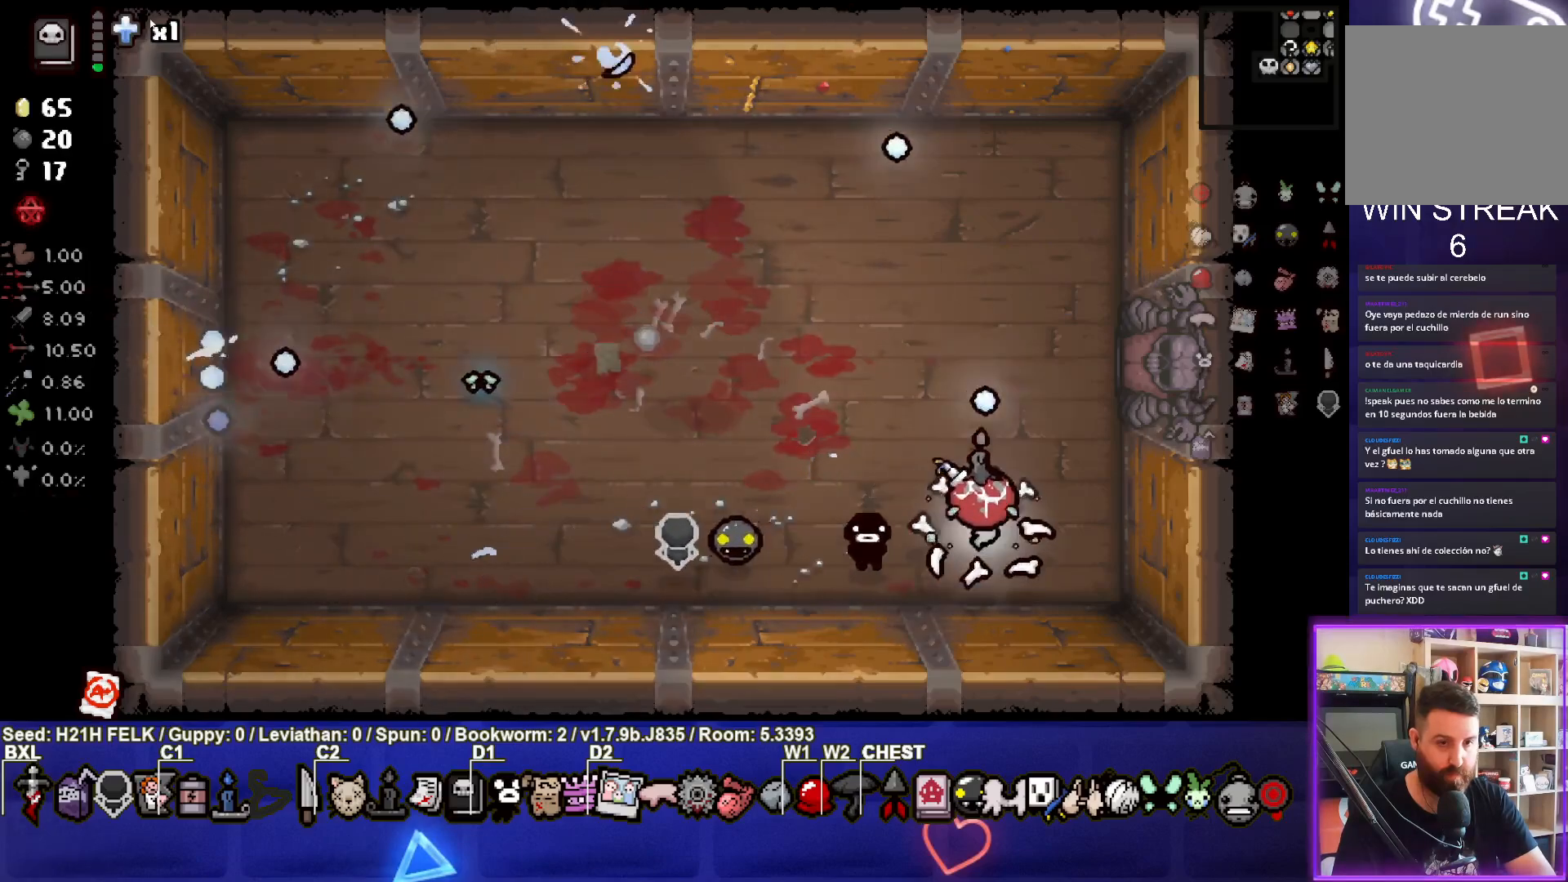
{"buttons": [], "left_stick": "up", "events": [[267, "left_stick", "up-left"], [433, "left_stick", "up"]]}
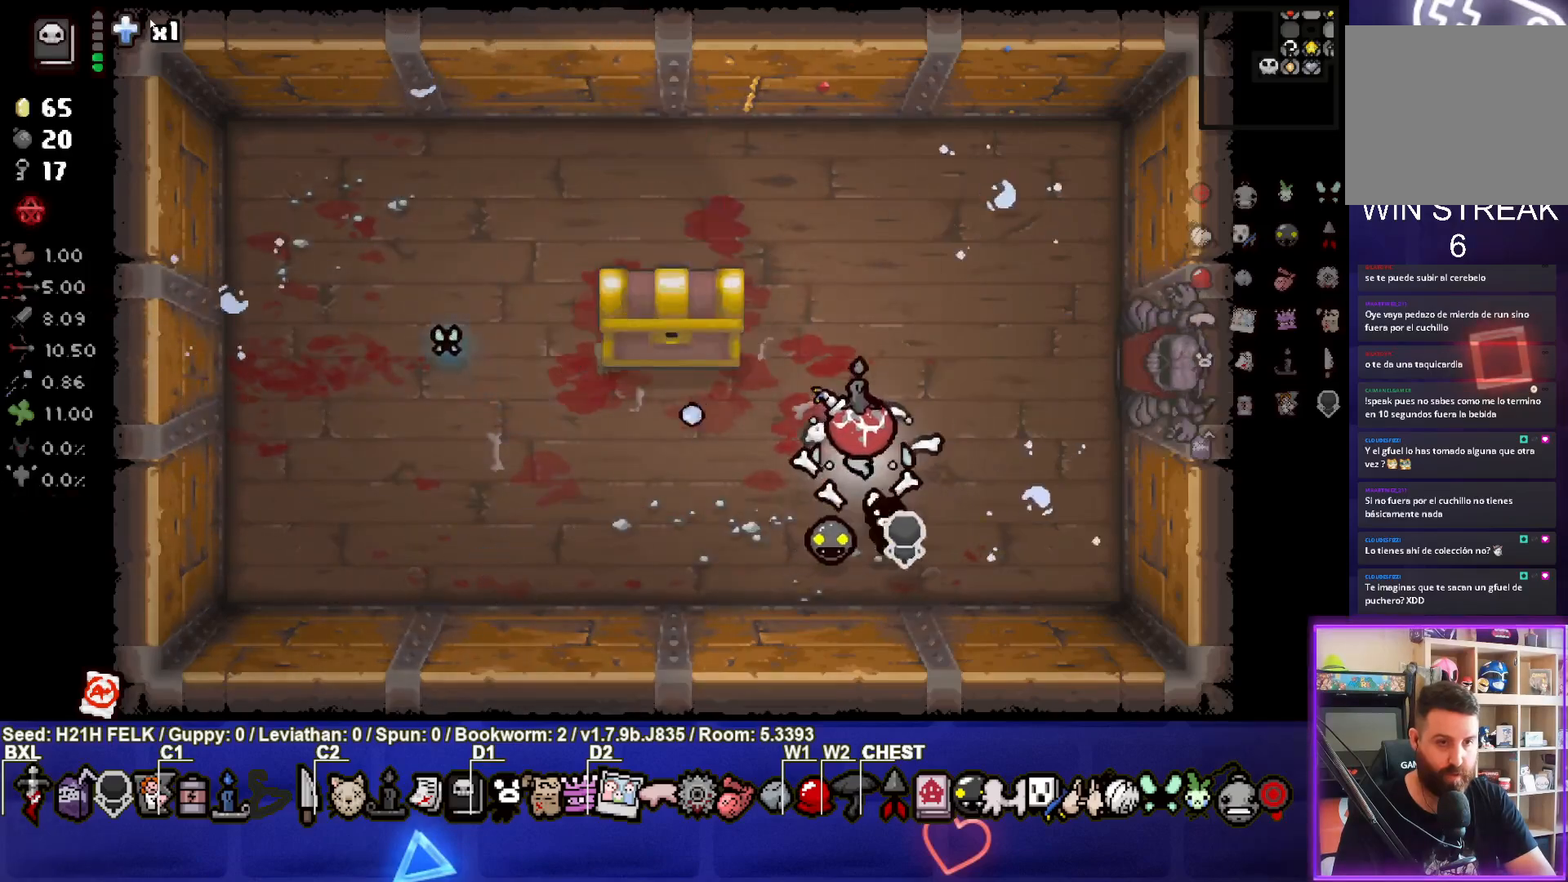
{"buttons": [], "left_stick": "up-left", "events": [[300, "left_stick", "up-left"]]}
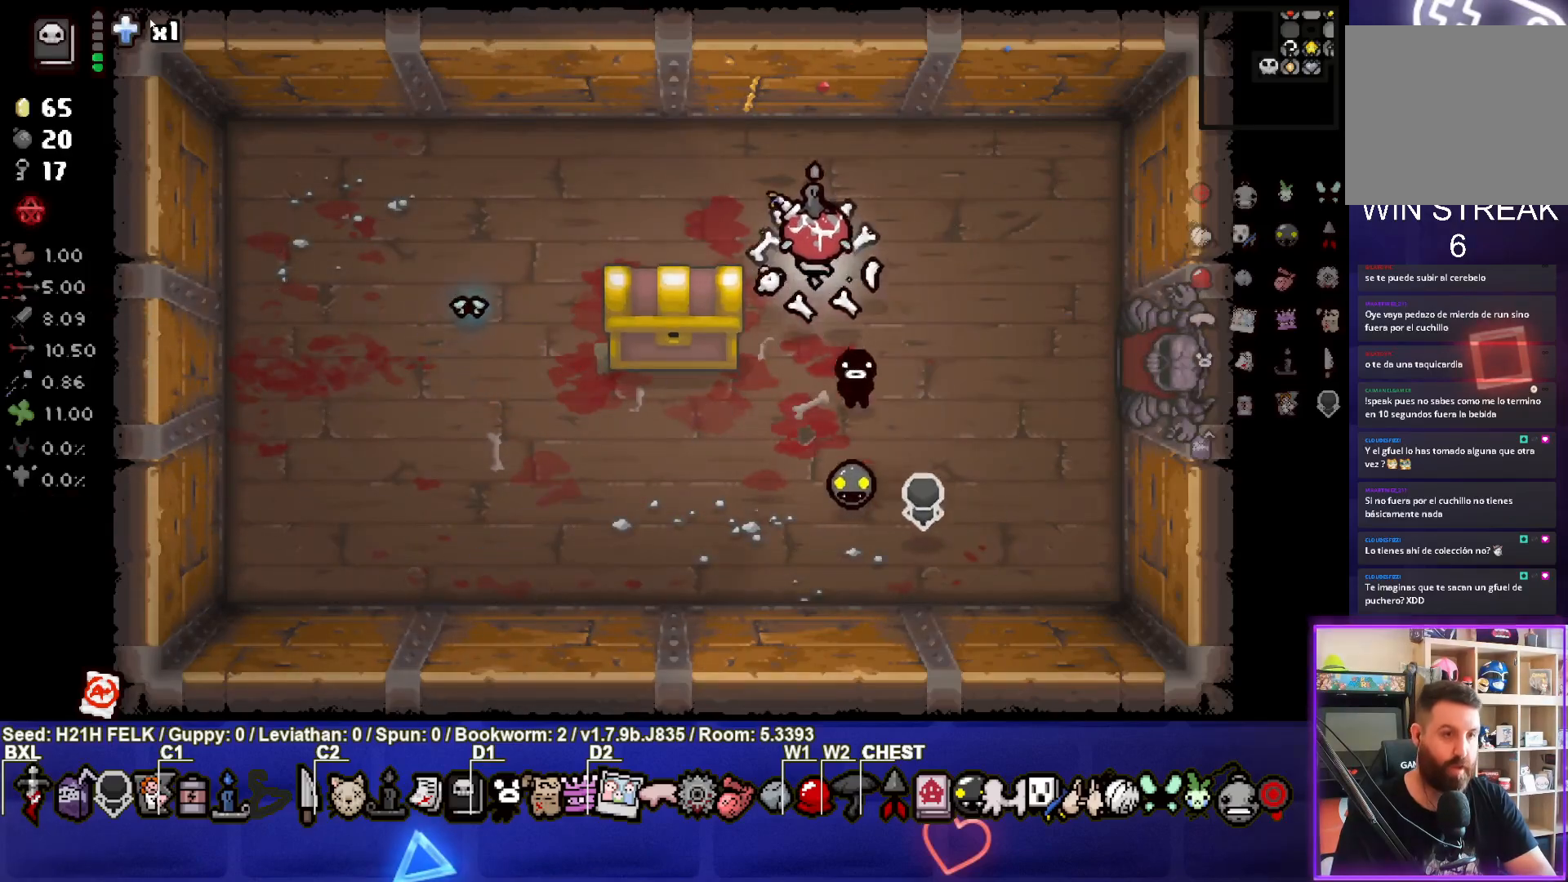
{"buttons": [], "left_stick": "down-left", "events": [[167, "left_stick", "down-left"]]}
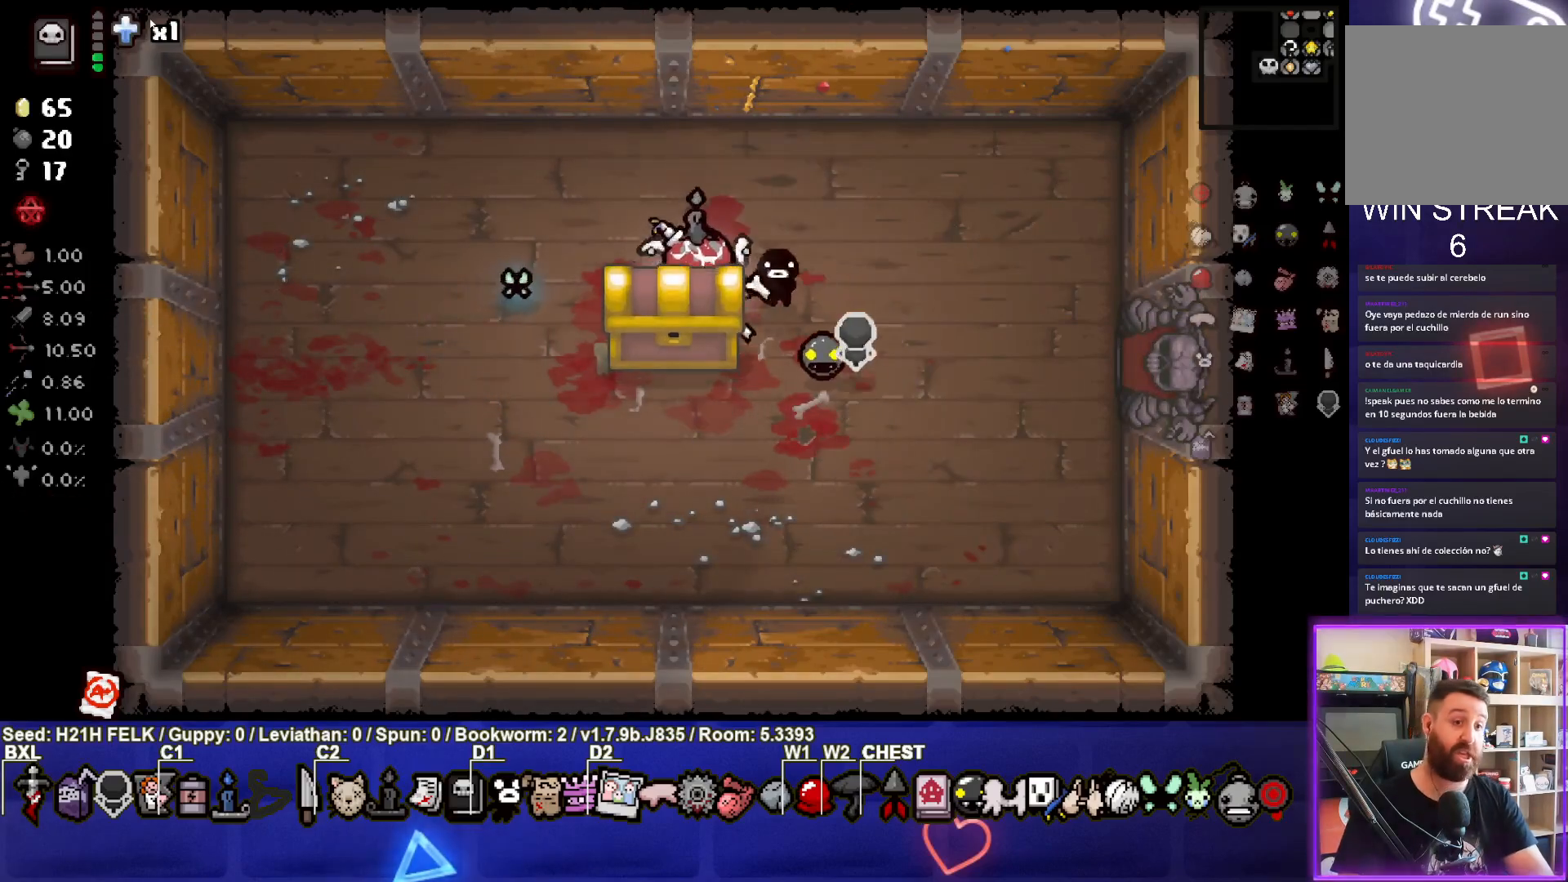
{"buttons": [], "left_stick": "center", "events": [[167, "left_stick", "center"]]}
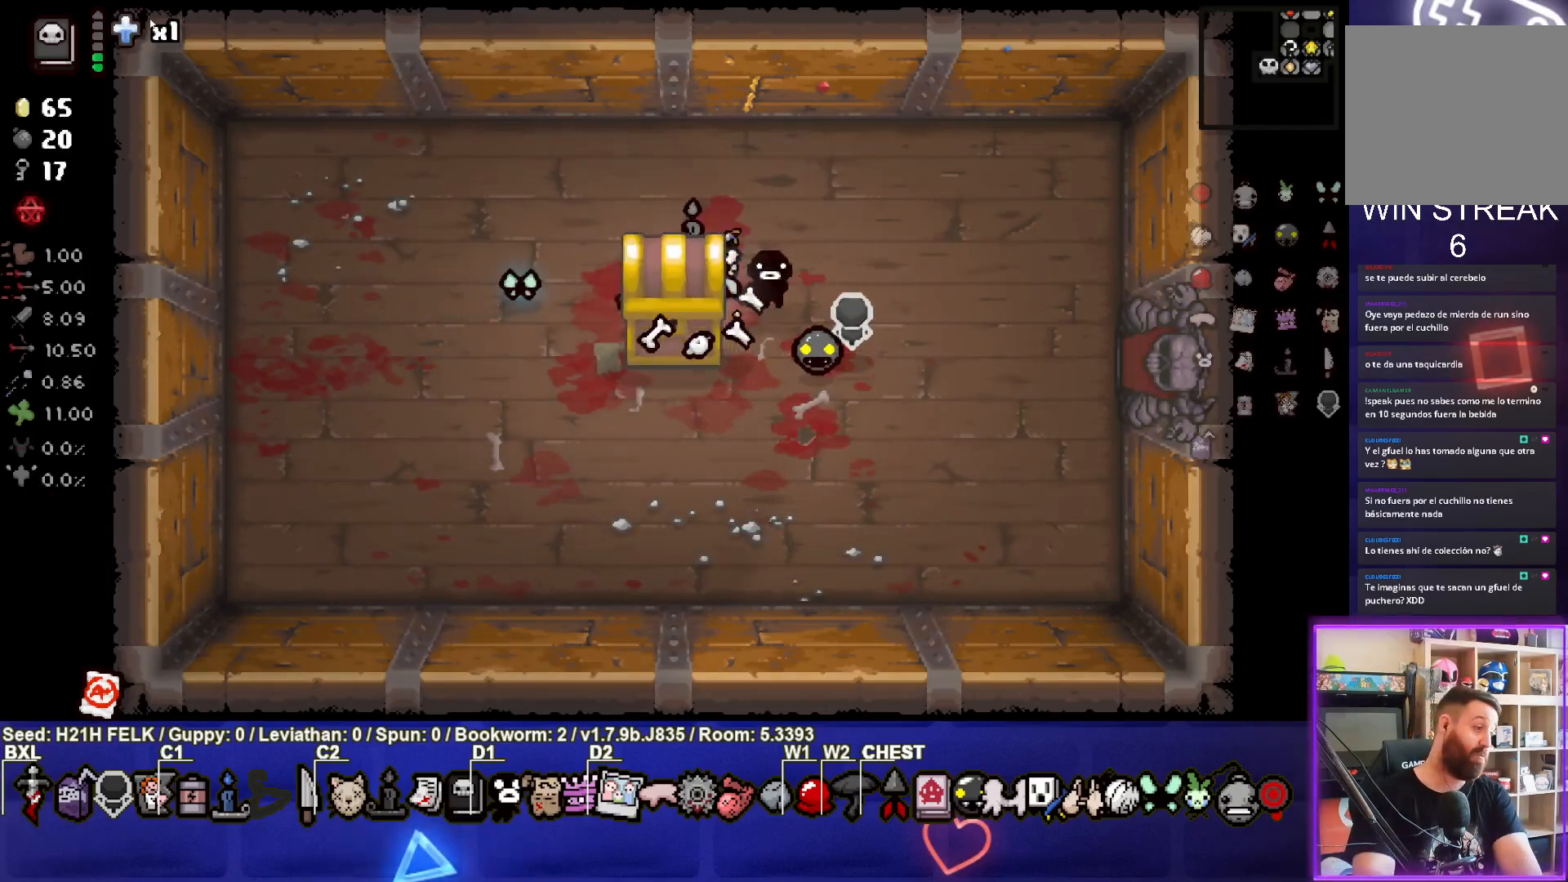
{"buttons": [], "left_stick": "center", "events": []}
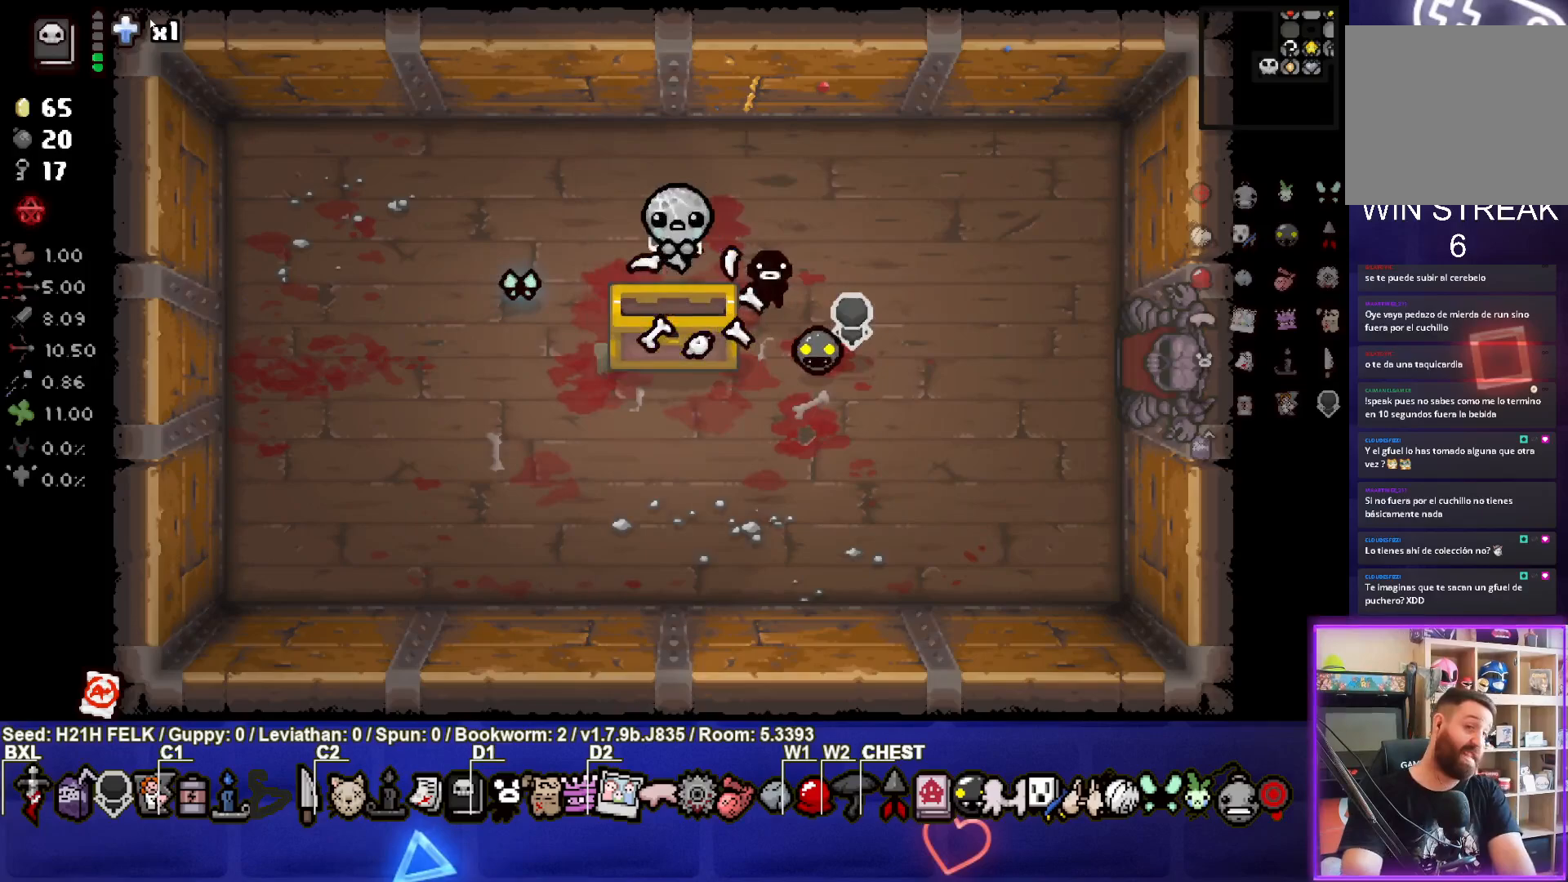
{"buttons": [], "left_stick": "center", "events": []}
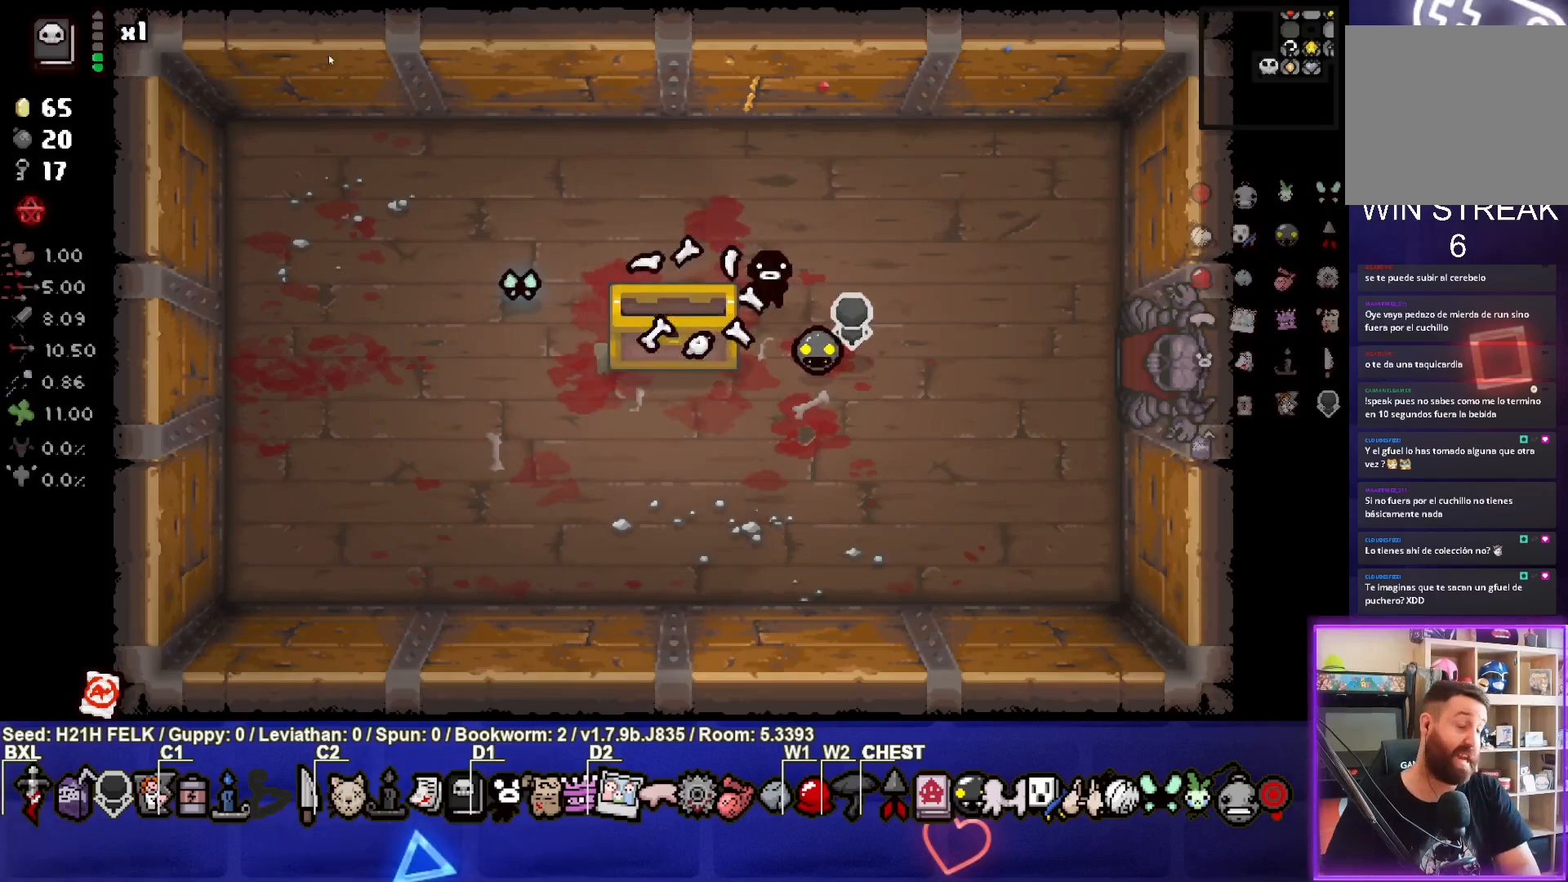
{"buttons": [], "left_stick": "center", "events": []}
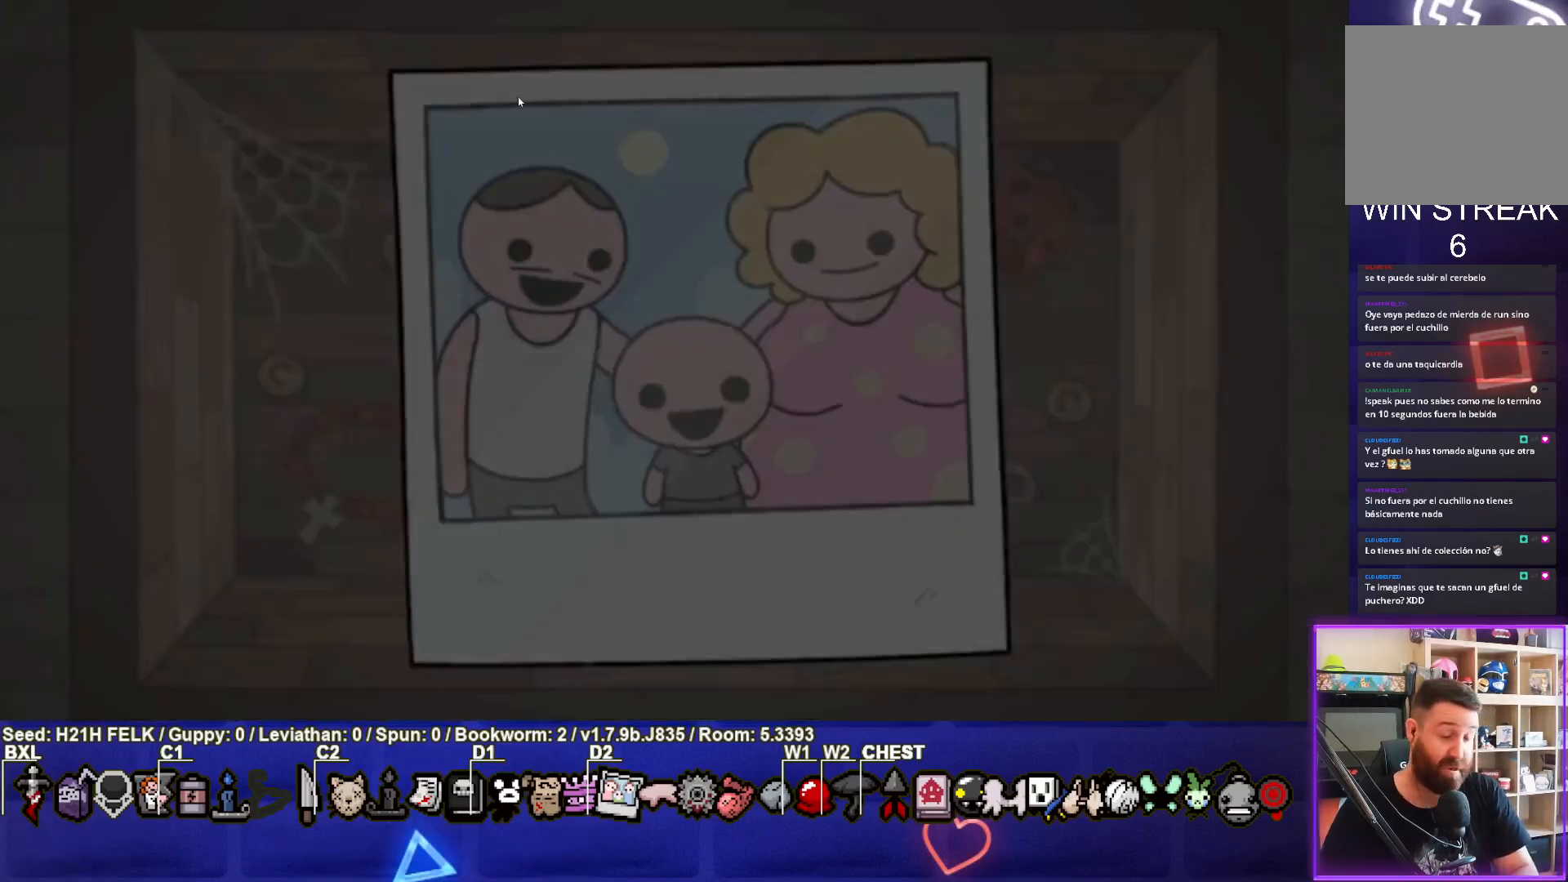
{"buttons": [], "left_stick": "center", "events": []}
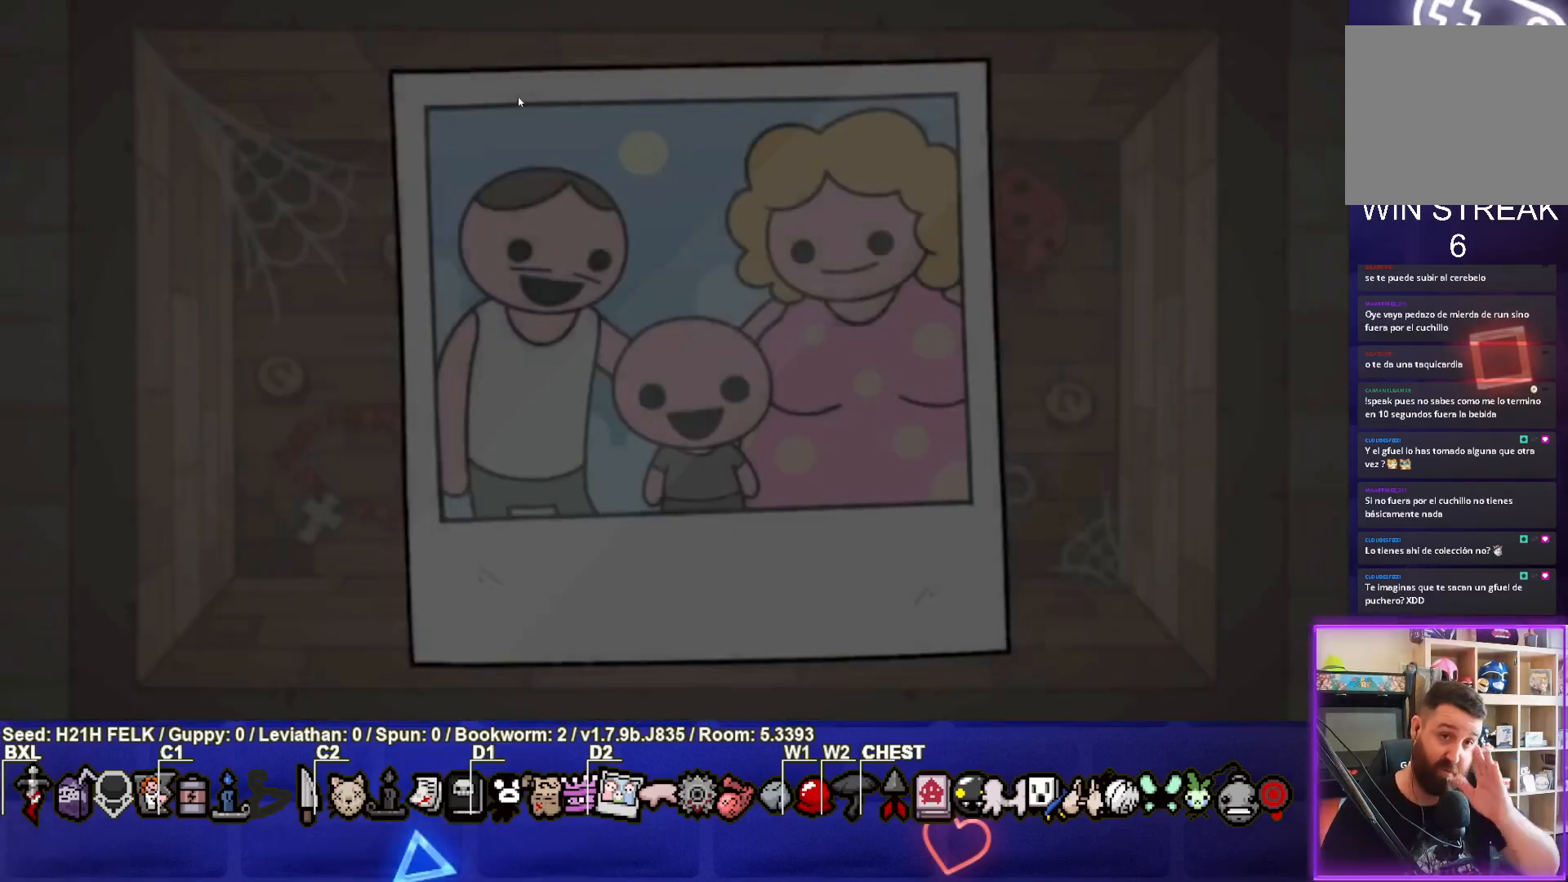
{"buttons": [], "left_stick": "center", "events": [[300, "CROSS", "down"], [433, "CROSS", "up"]]}
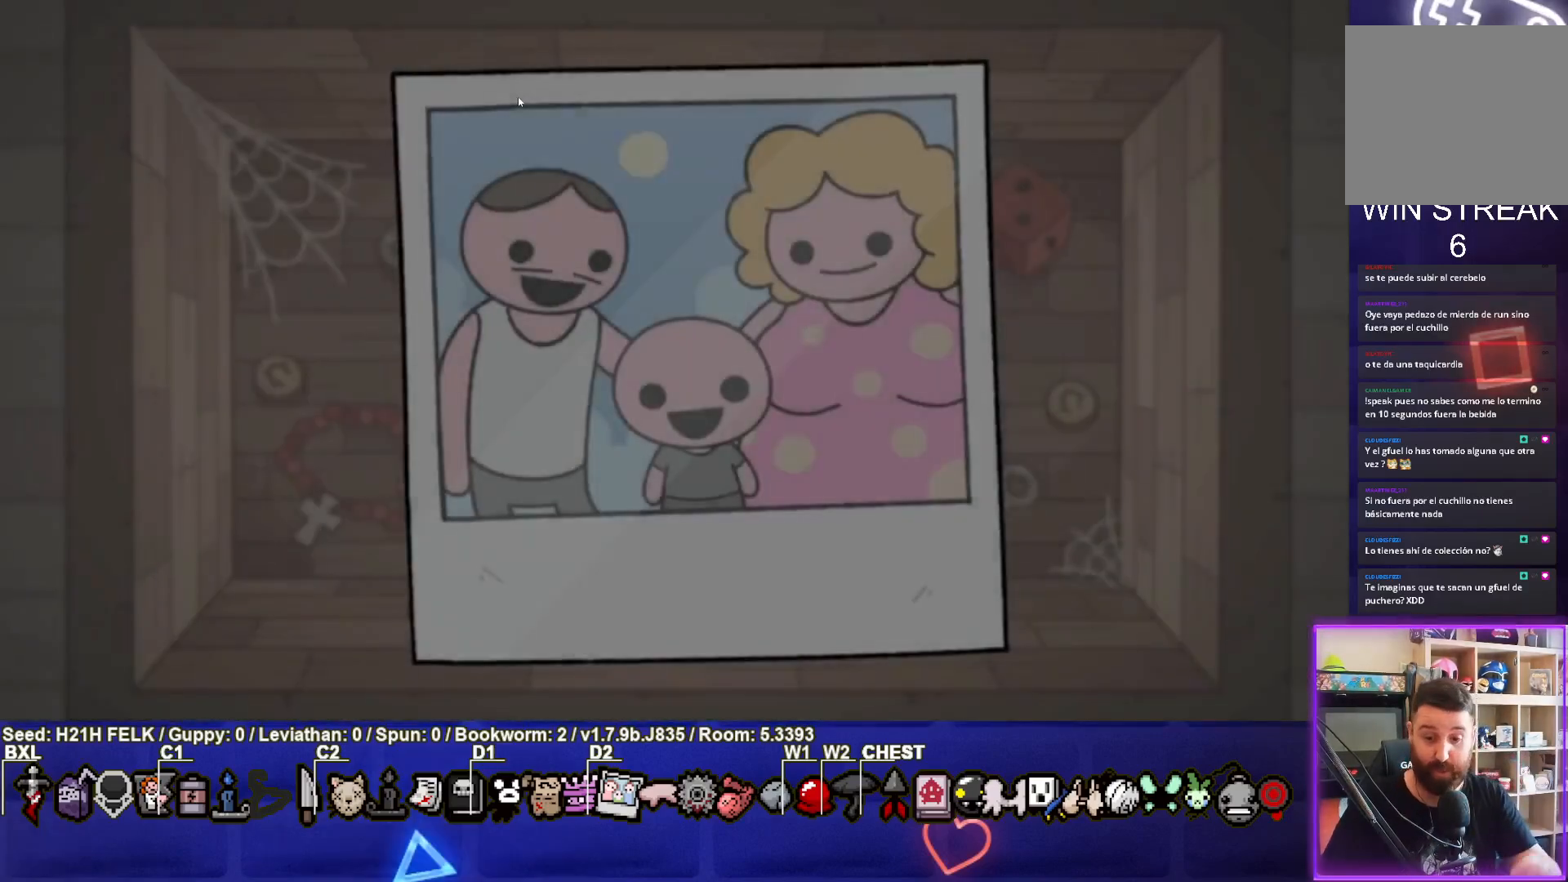
{"buttons": [], "left_stick": "center", "events": []}
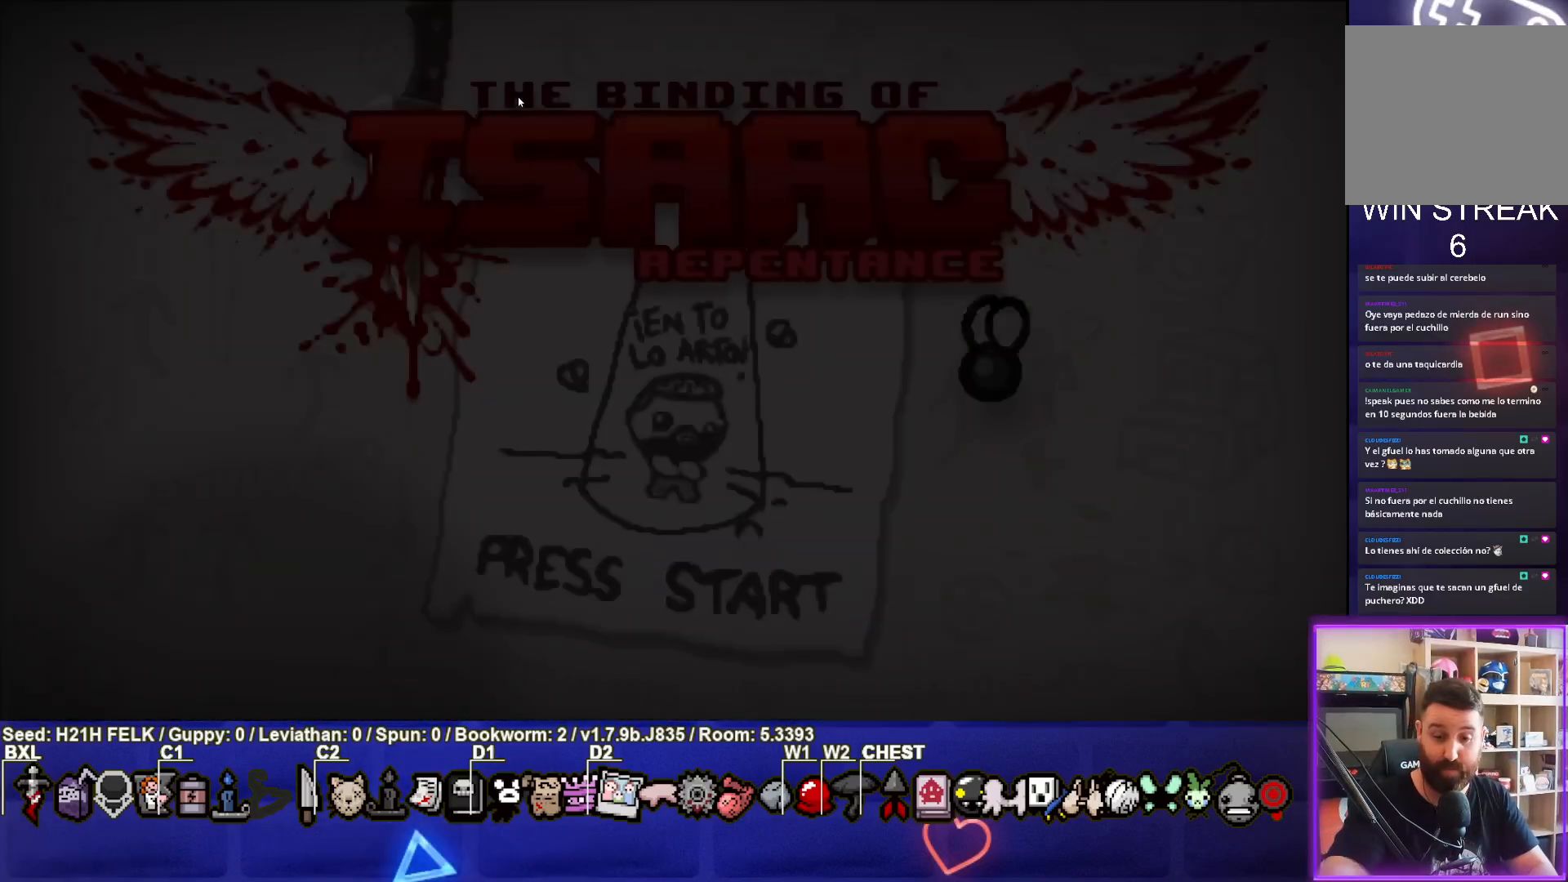
{"buttons": [], "left_stick": "center", "events": []}